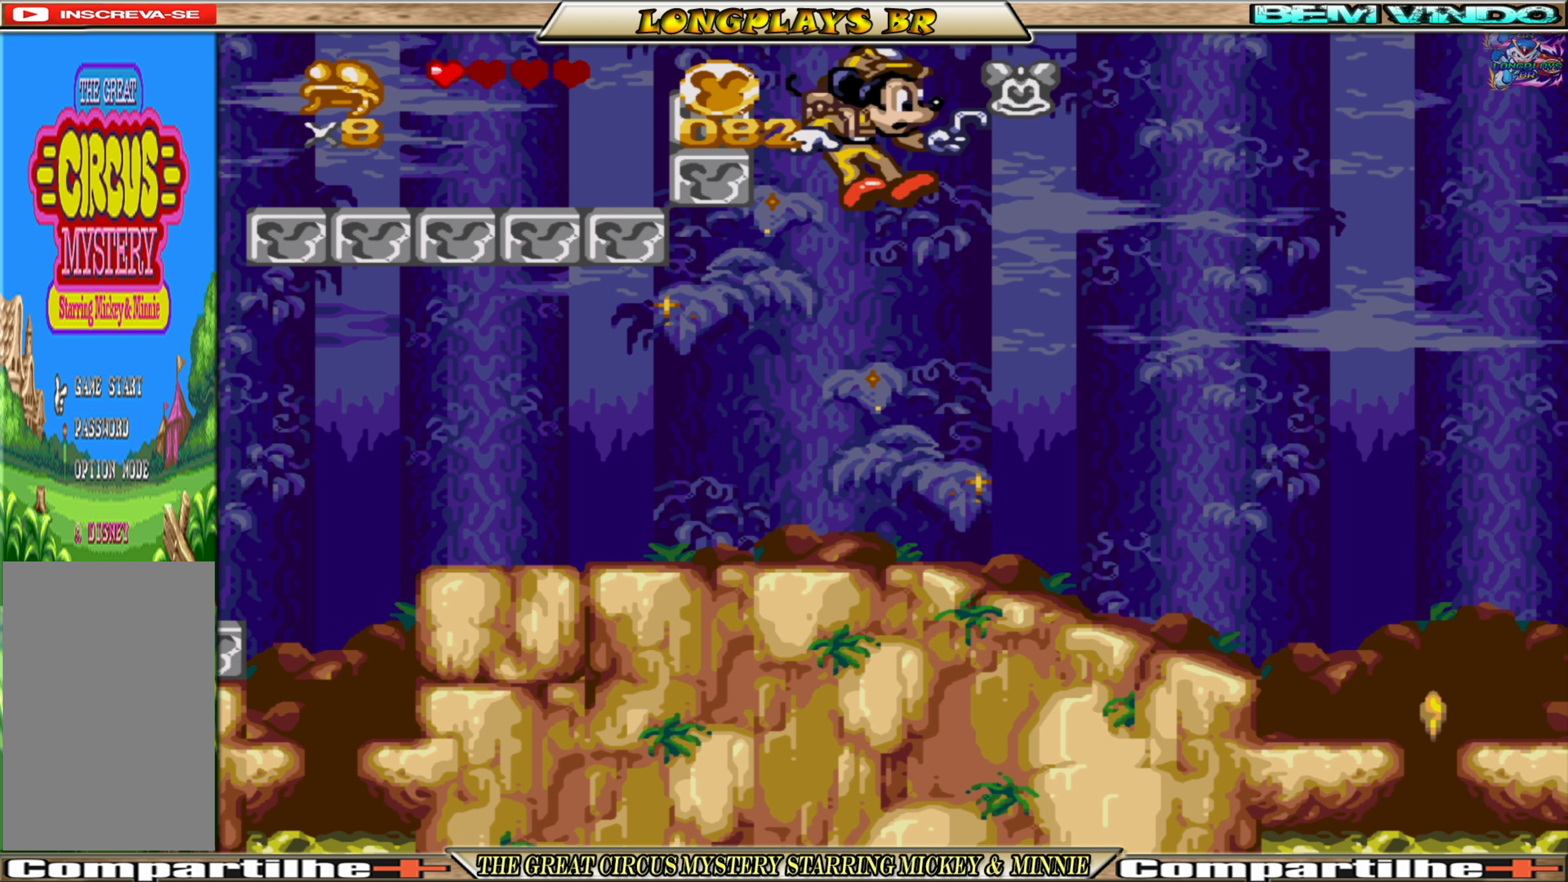
Gameplay with a controller (Xbox layout); each line is a JSON object with the inputs held at the frame after it. "events" lists button and stick changes between this image and that frame as [ms after this image, input, new state], when the widget could be followed in between. Not read: L3 R3 left_stick right_stick.
{"buttons": [], "events": [[166, "L1", "down"], [300, "L1", "up"]]}
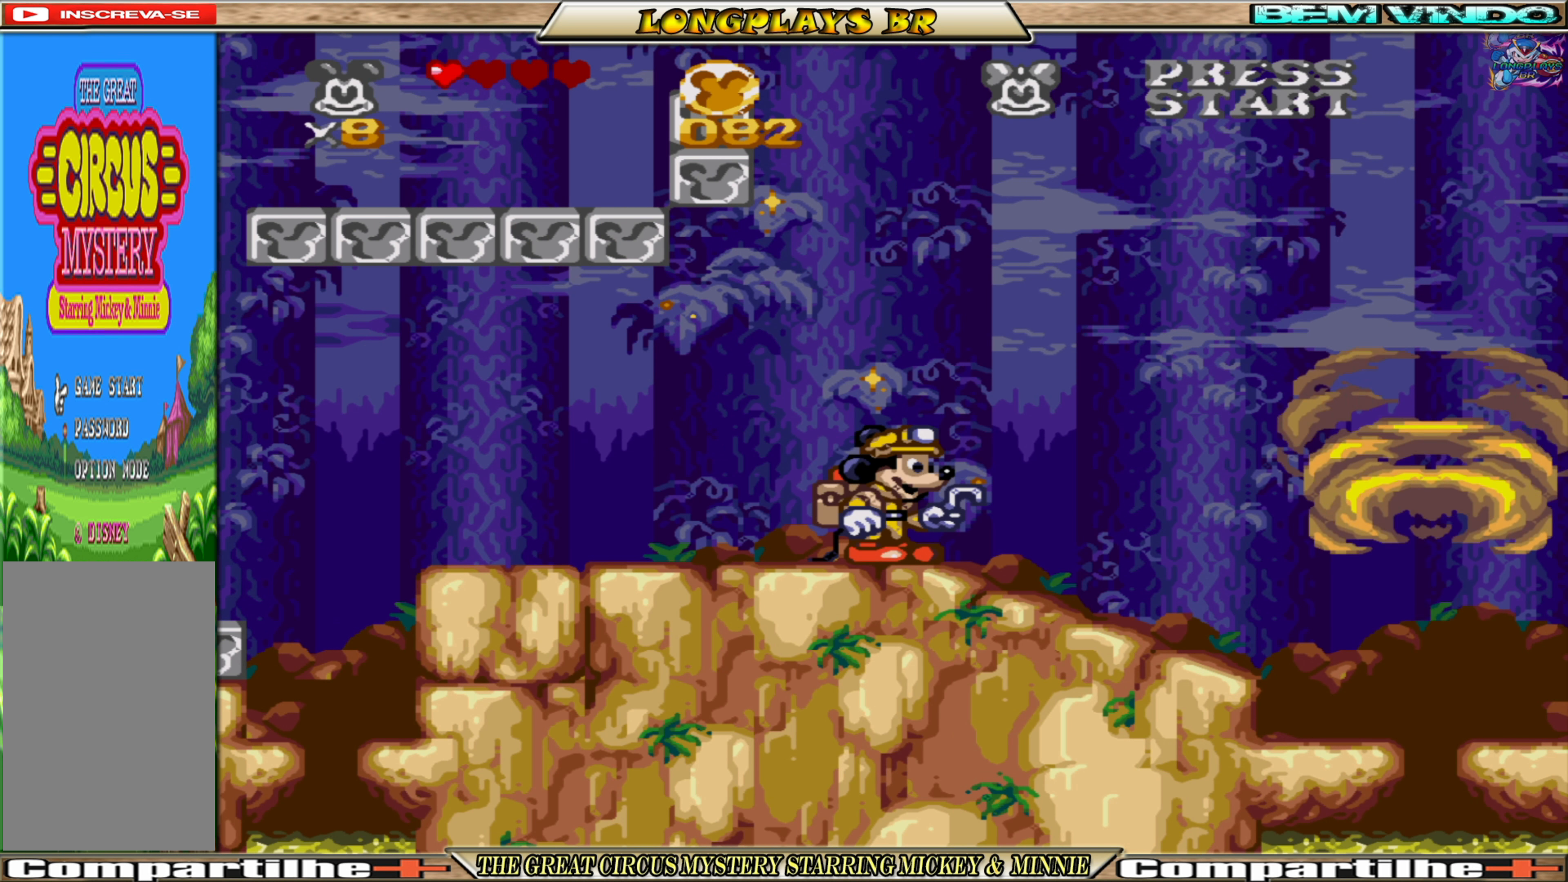
{"buttons": [], "events": []}
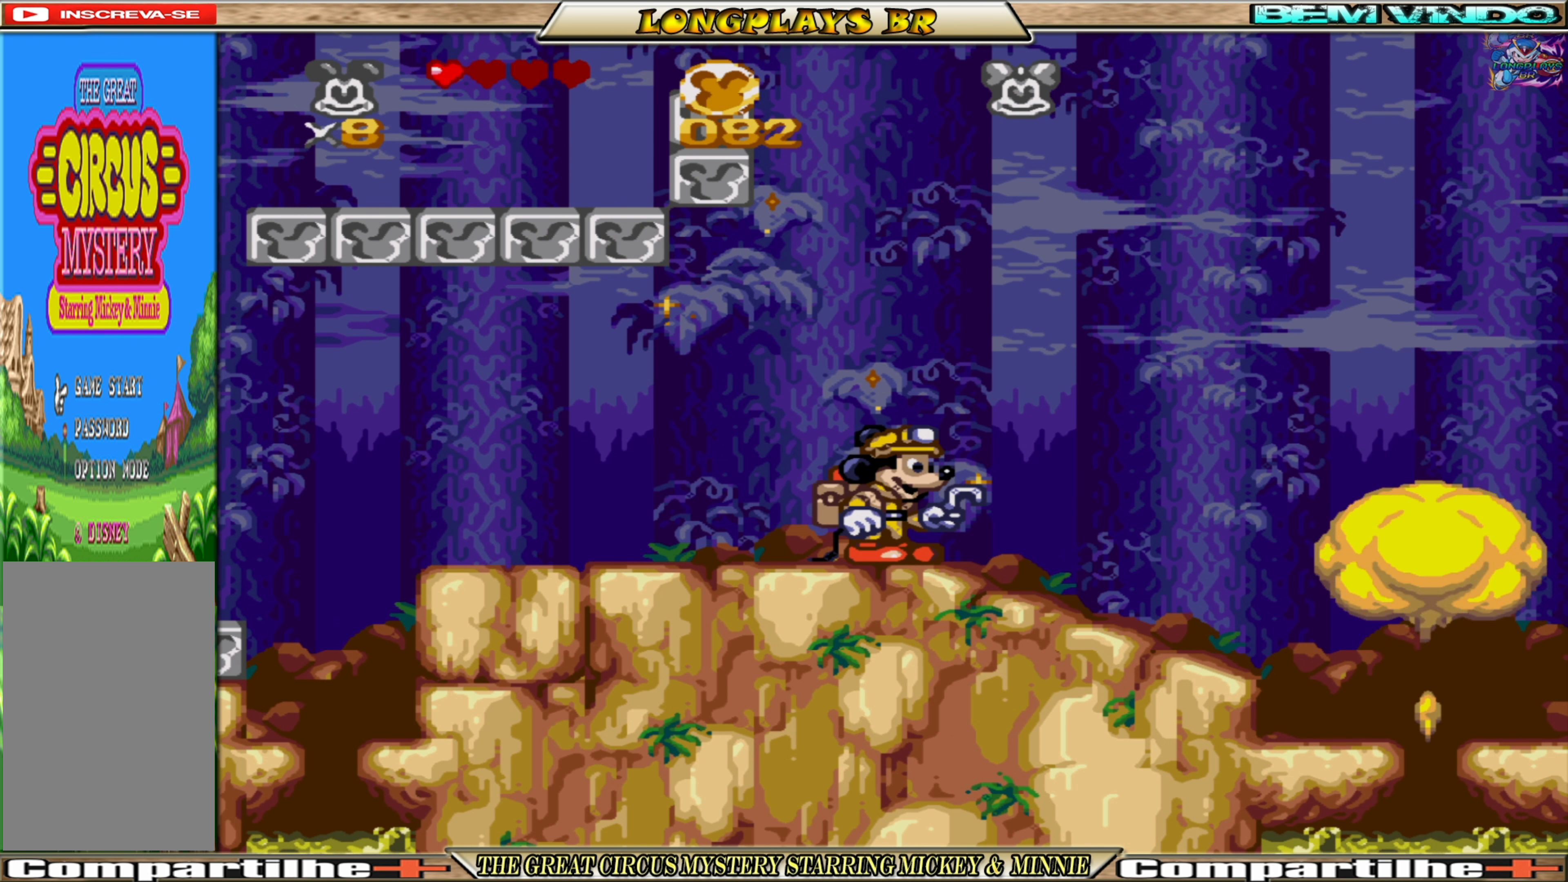
{"buttons": [], "events": [[200, "DPAD_RIGHT", "down"], [400, "DPAD_RIGHT", "up"]]}
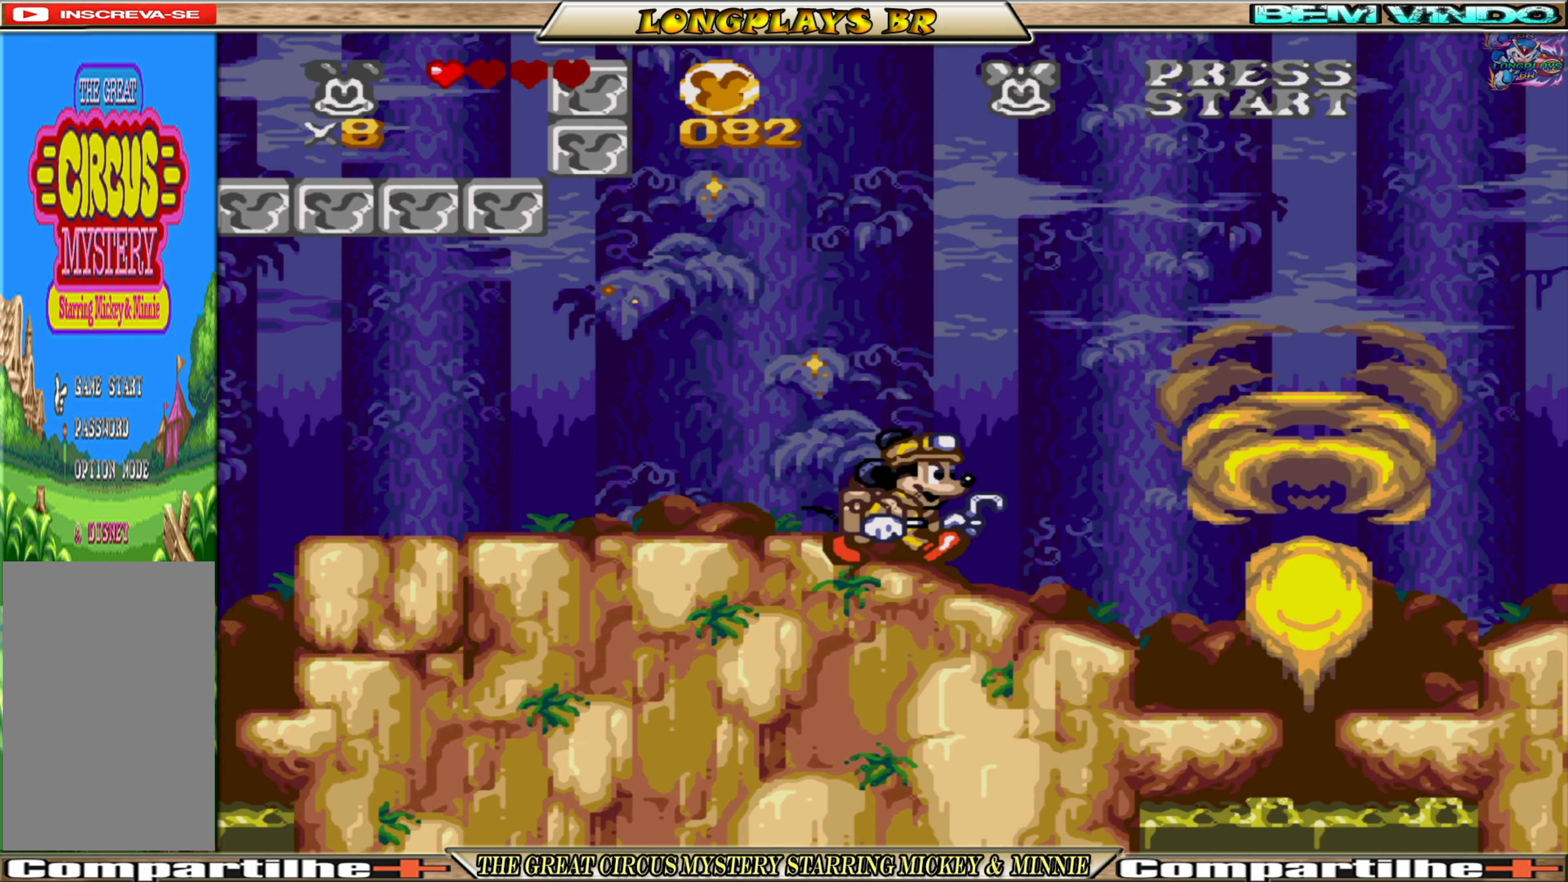
{"buttons": [], "events": [[117, "DPAD_RIGHT", "down"], [217, "DPAD_RIGHT", "up"]]}
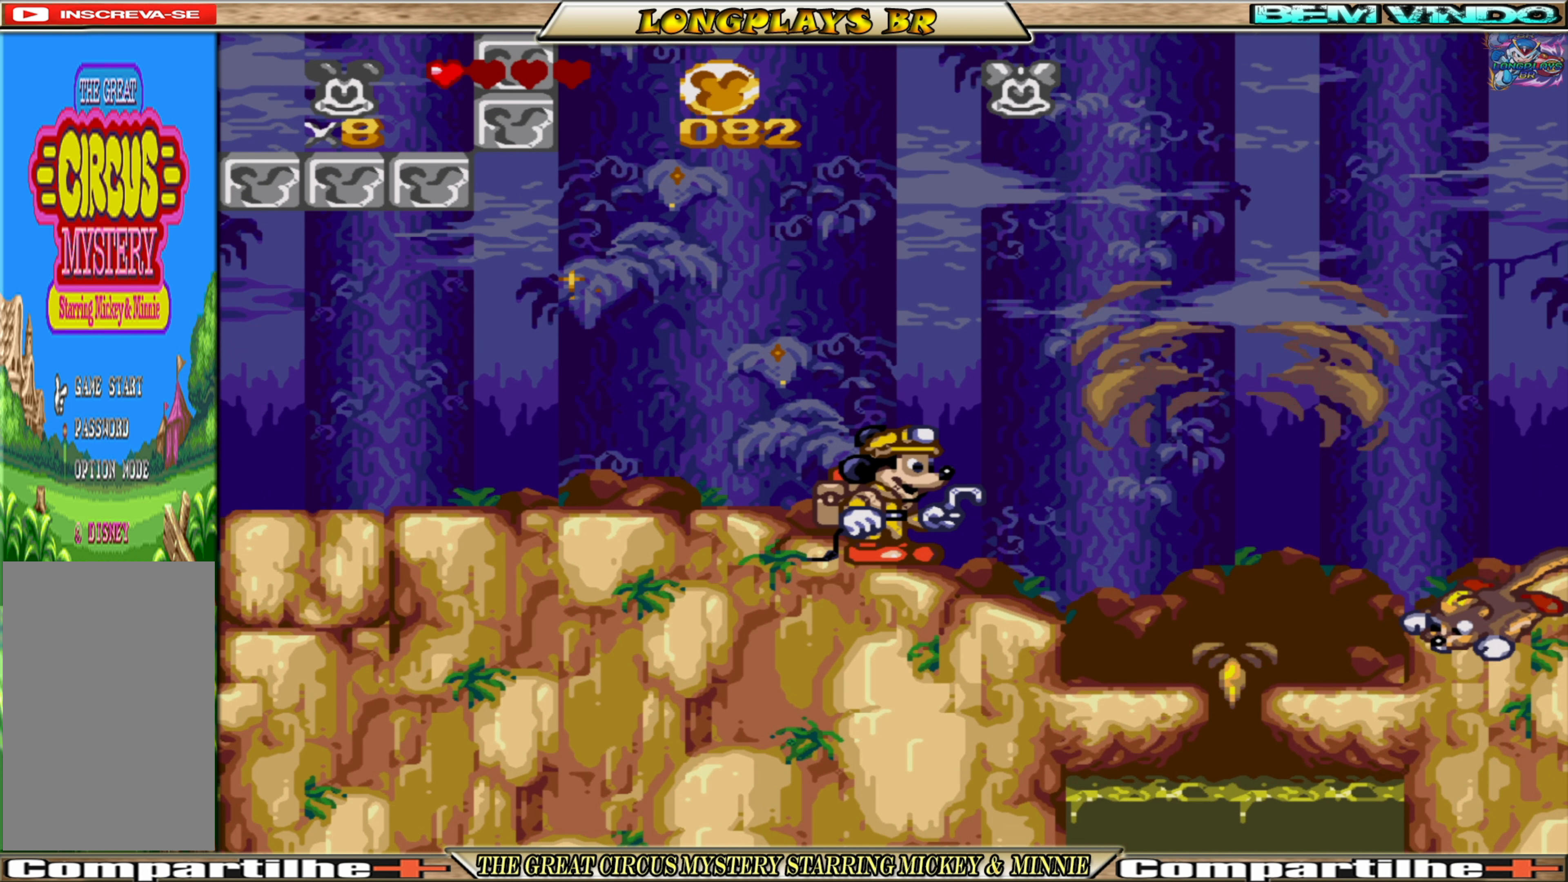
{"buttons": ["A", "DPAD_LEFT"], "events": [[267, "DPAD_RIGHT", "down"], [317, "A", "down"], [417, "DPAD_RIGHT", "up"], [467, "DPAD_LEFT", "down"]]}
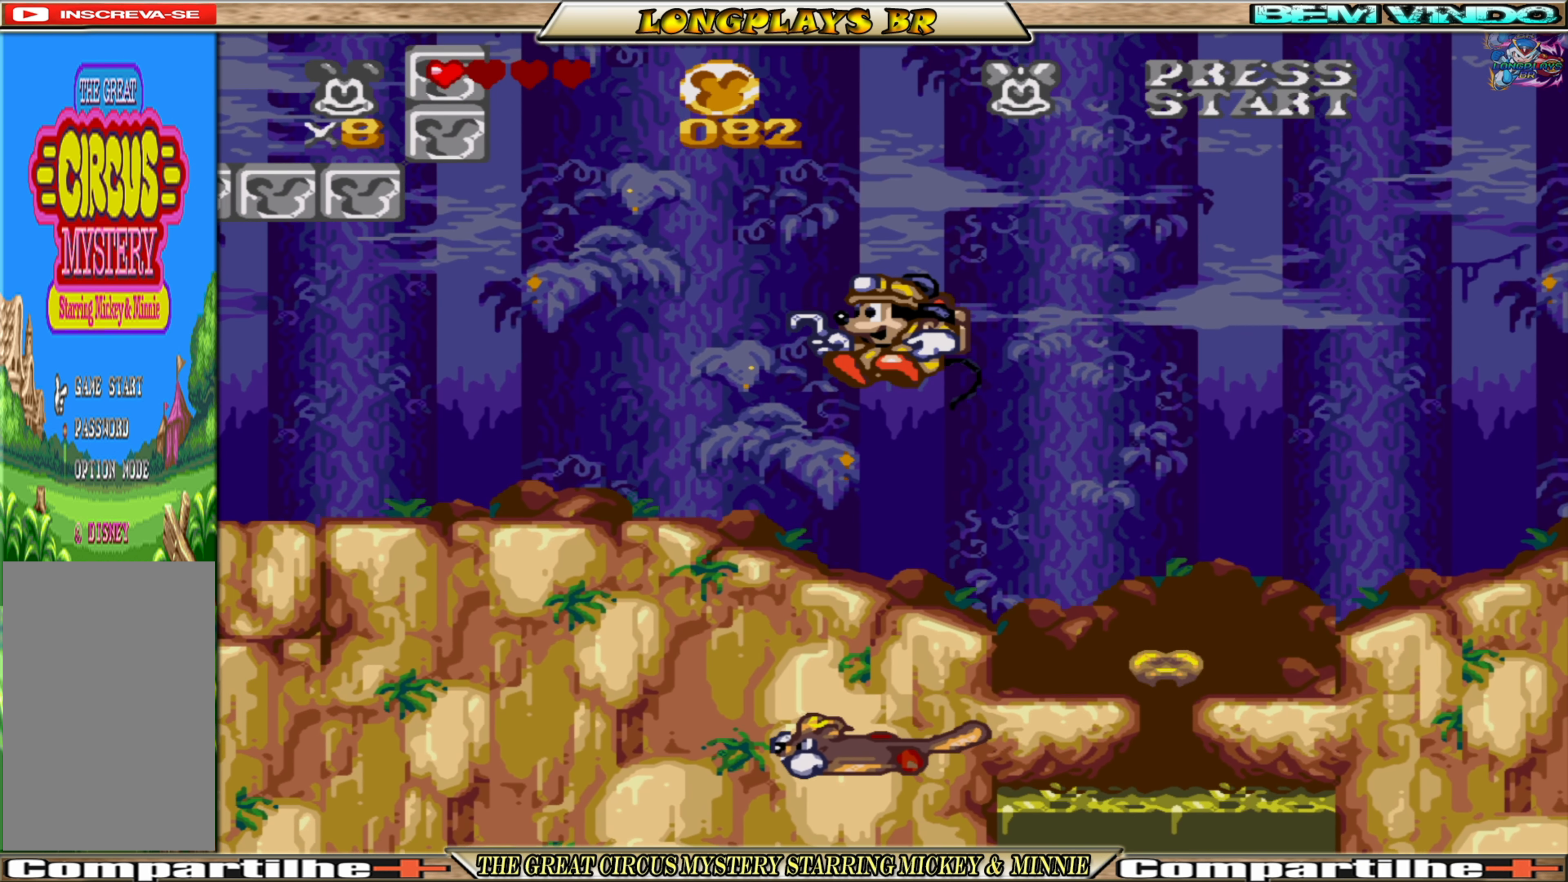
{"buttons": [], "events": [[200, "DPAD_LEFT", "up"], [333, "A", "up"], [383, "DPAD_RIGHT", "down"], [450, "DPAD_RIGHT", "up"]]}
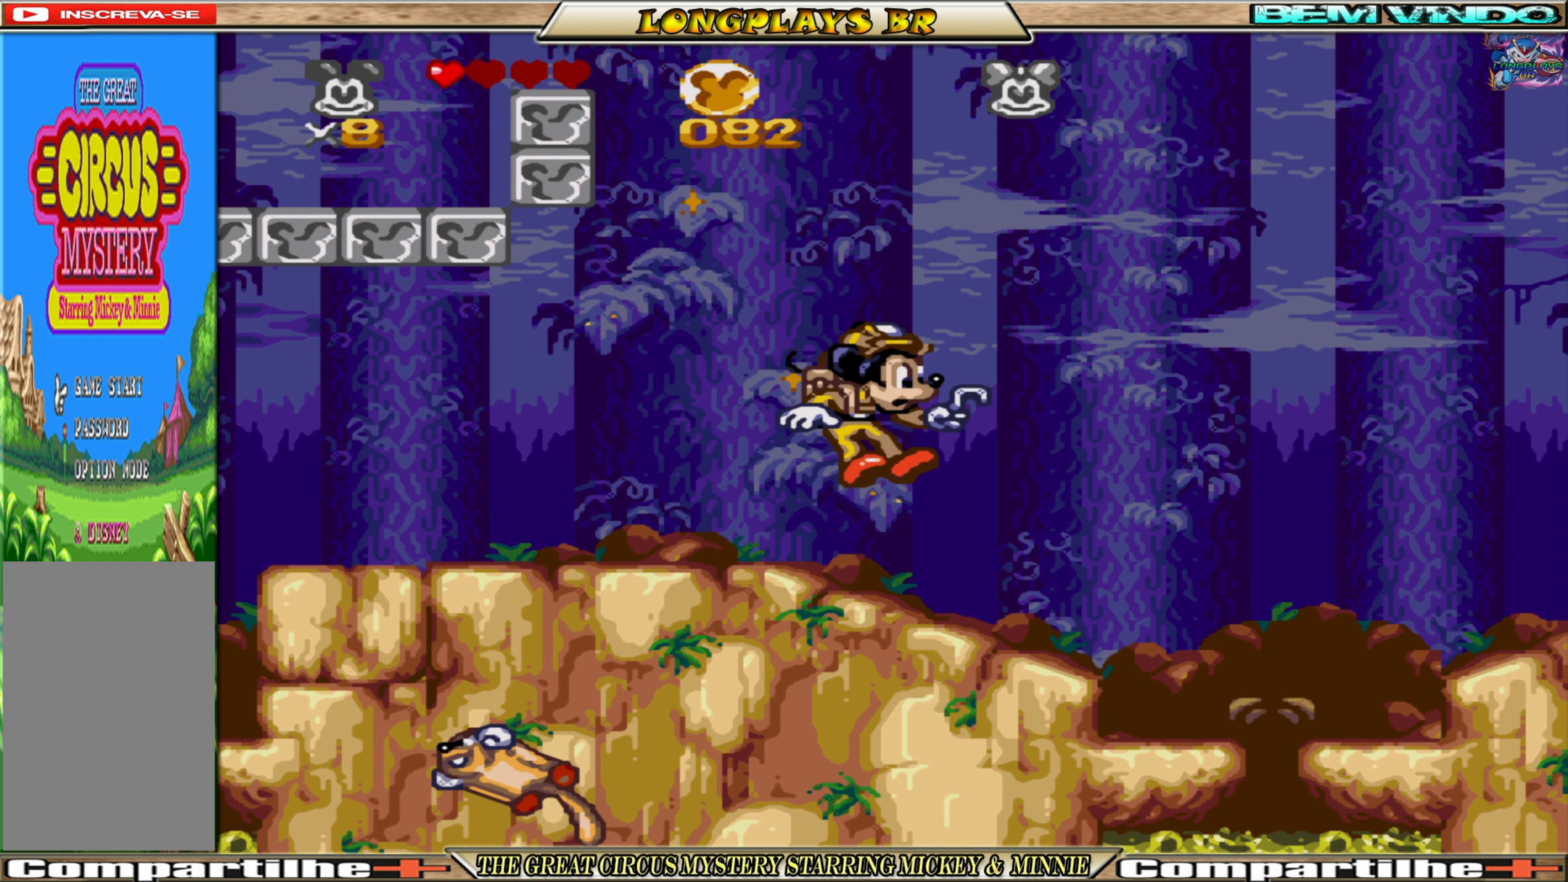
{"buttons": [], "events": []}
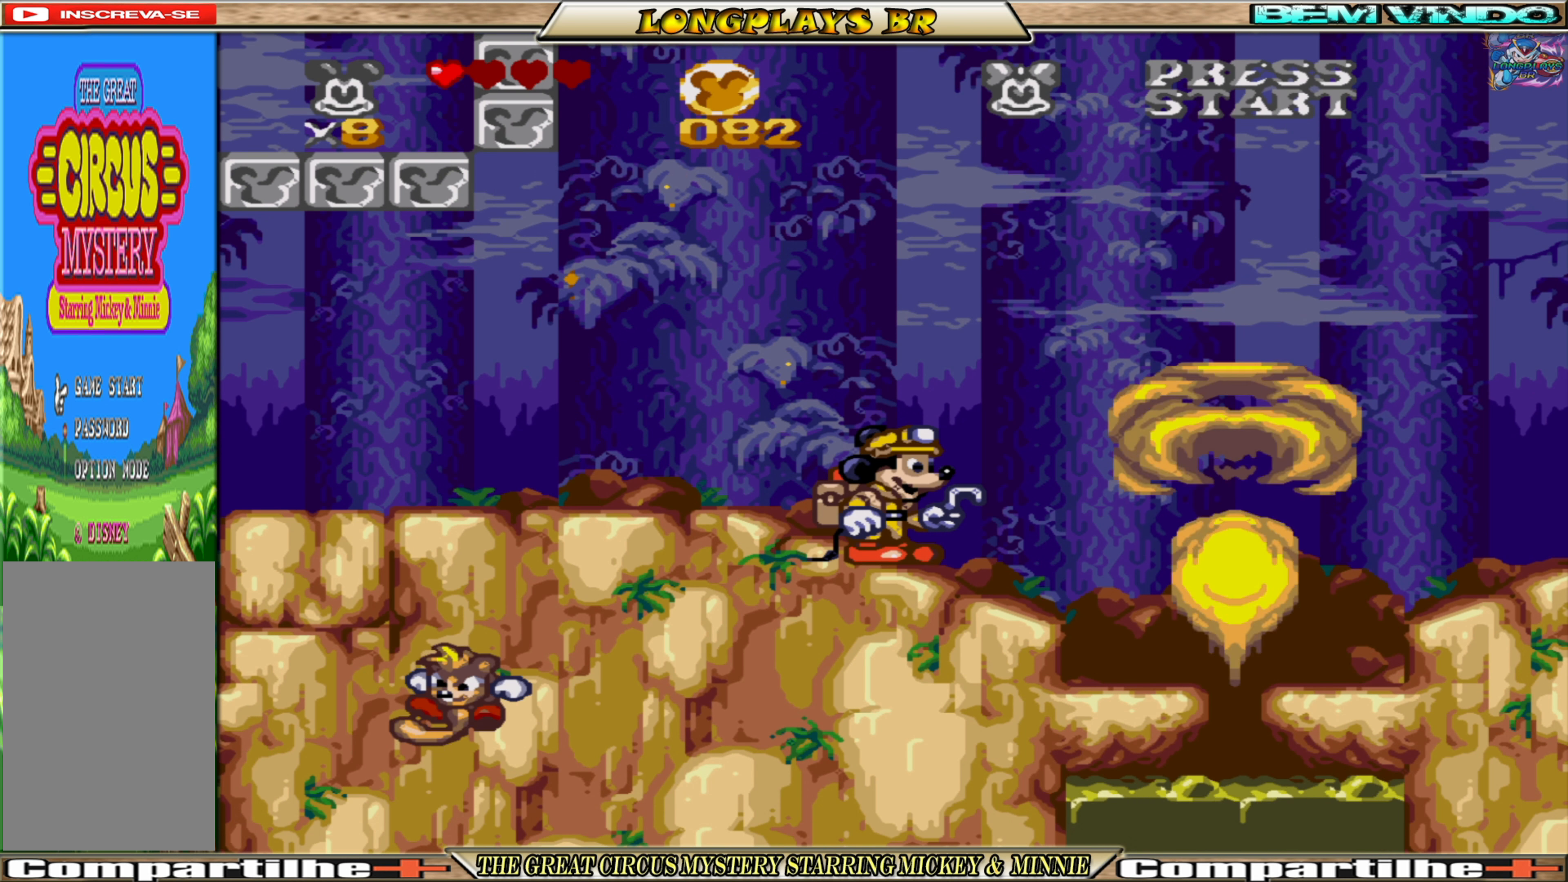
{"buttons": [], "events": [[317, "A", "down"], [483, "A", "up"]]}
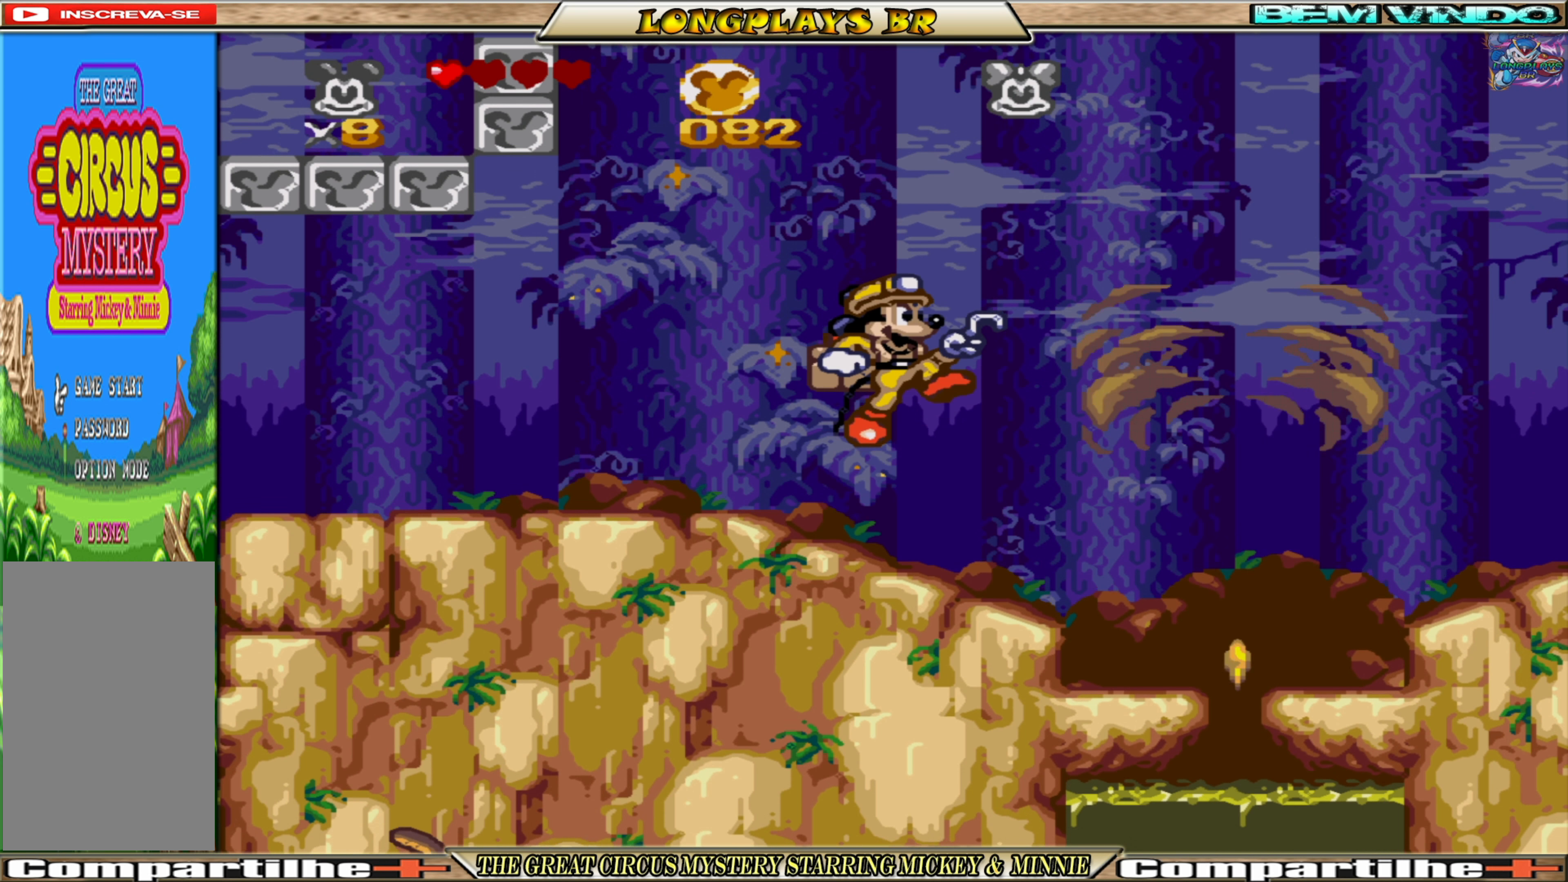
{"buttons": [], "events": []}
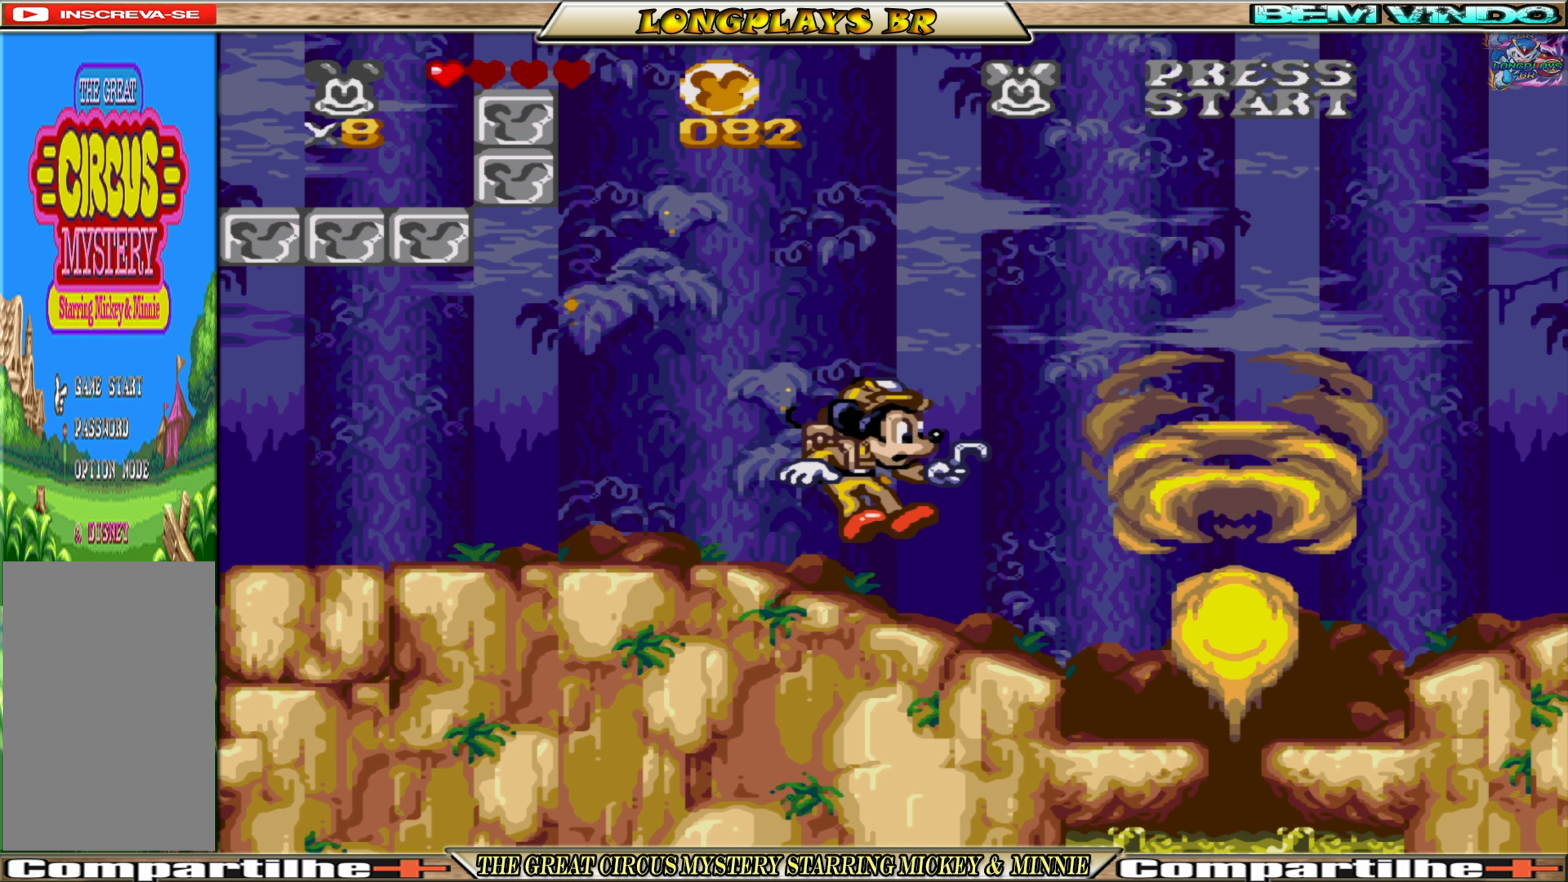
{"buttons": [], "events": []}
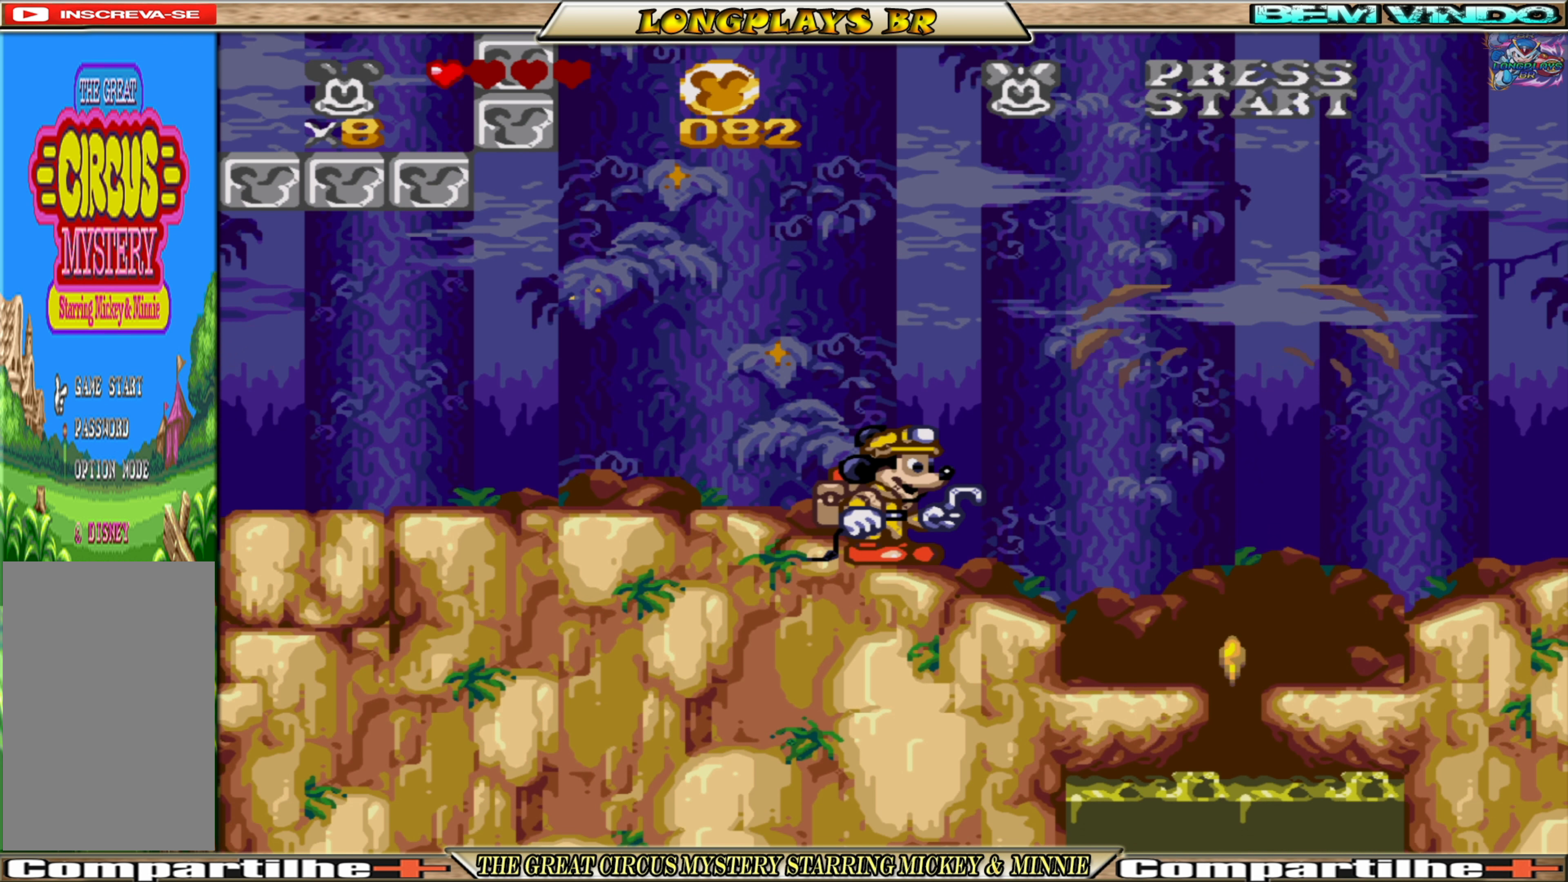
{"buttons": [], "events": [[33, "DPAD_RIGHT", "down"], [133, "DPAD_RIGHT", "up"]]}
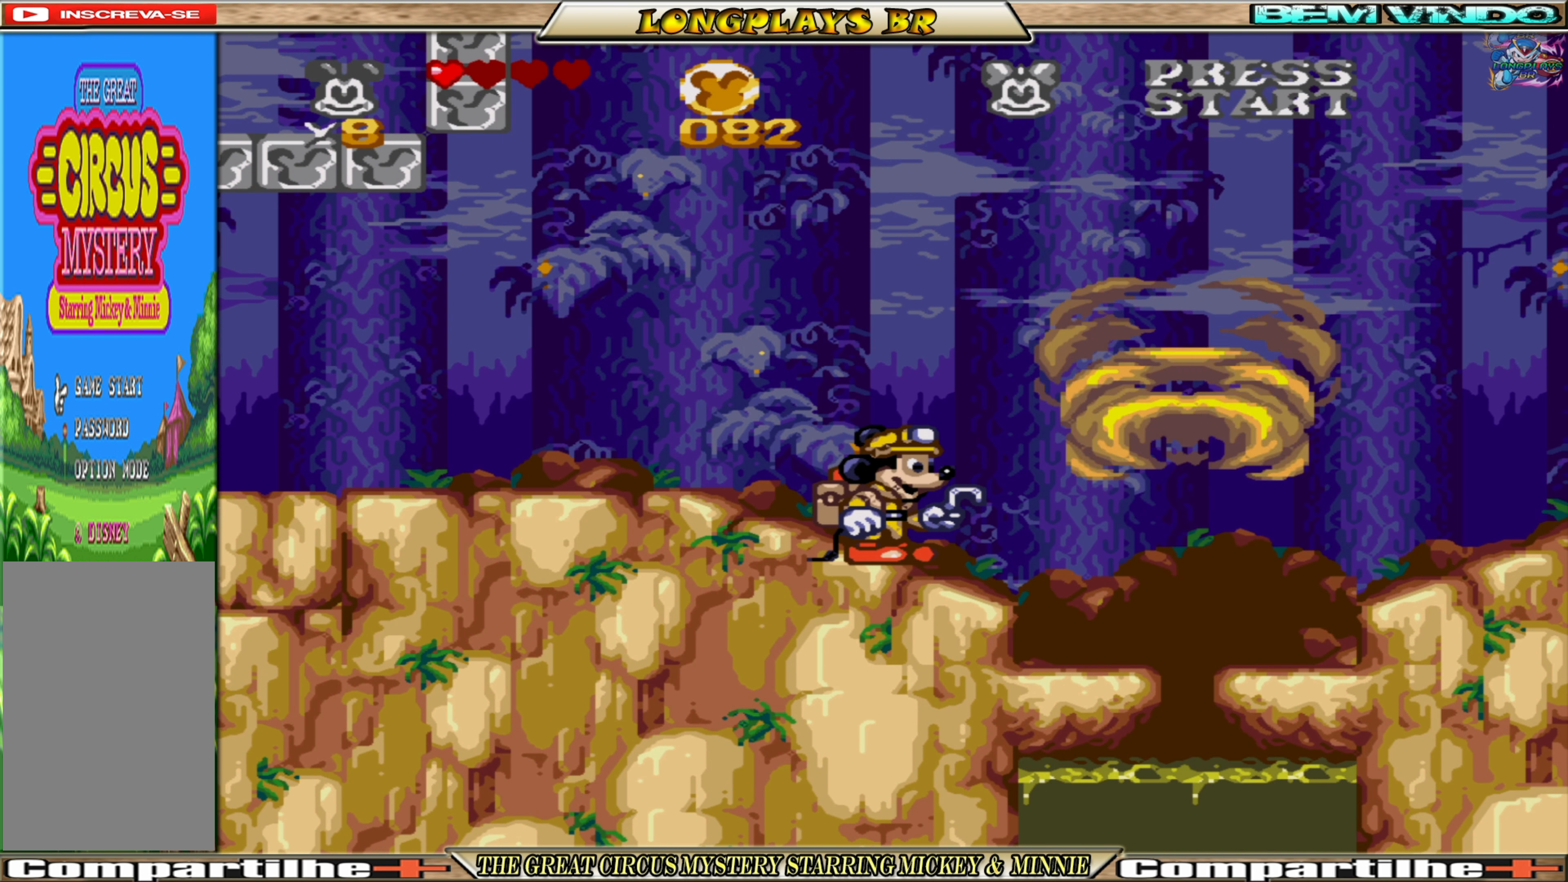
{"buttons": ["DPAD_RIGHT"], "events": [[367, "DPAD_RIGHT", "down"]]}
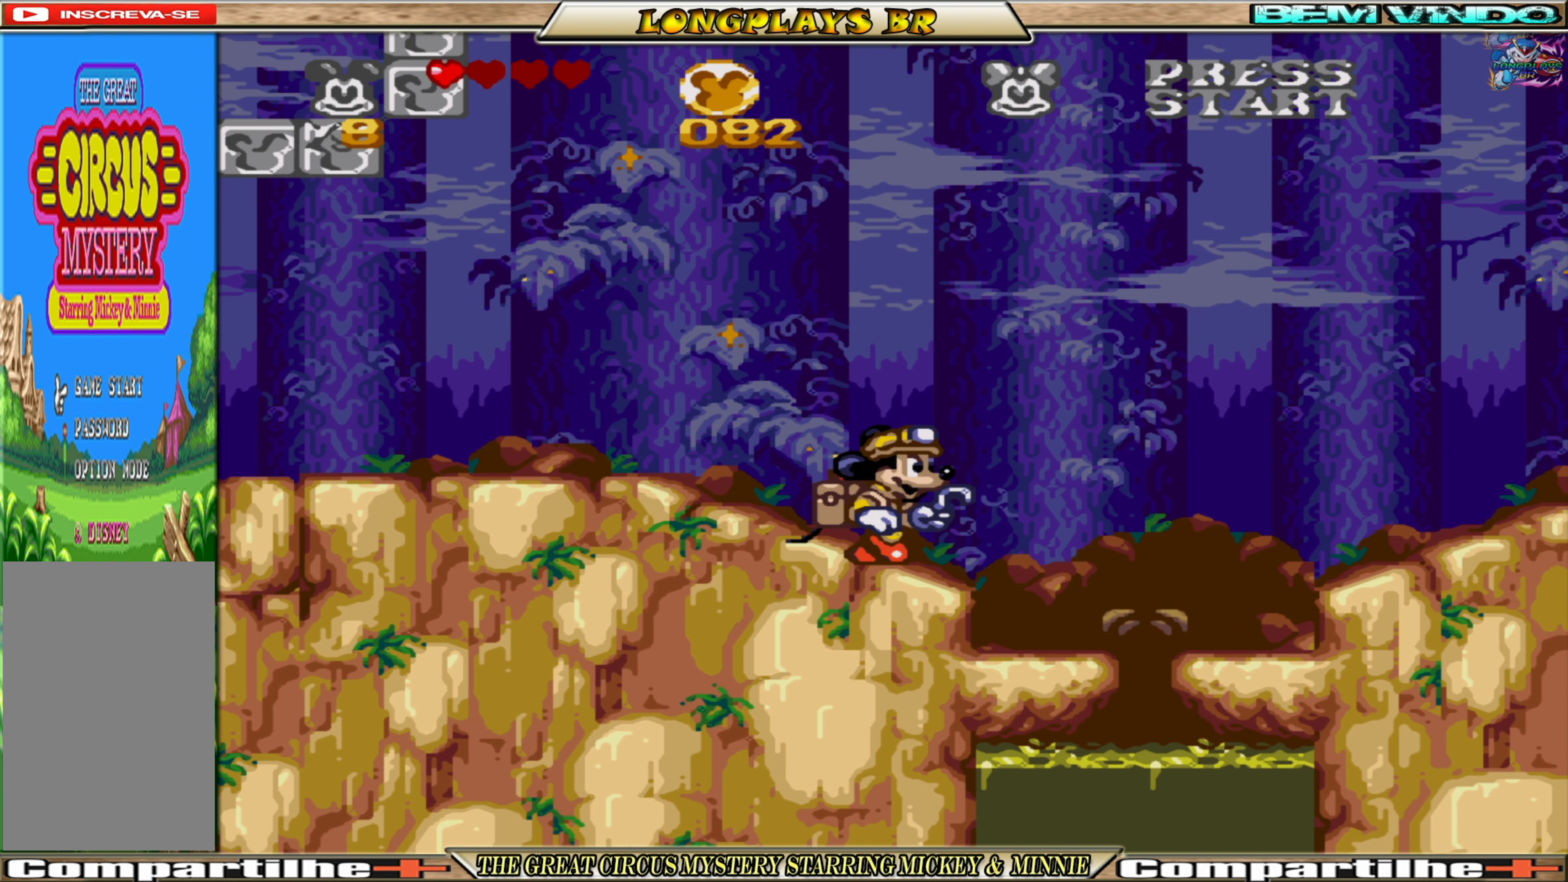
{"buttons": ["A", "DPAD_RIGHT"], "events": [[17, "A", "down"]]}
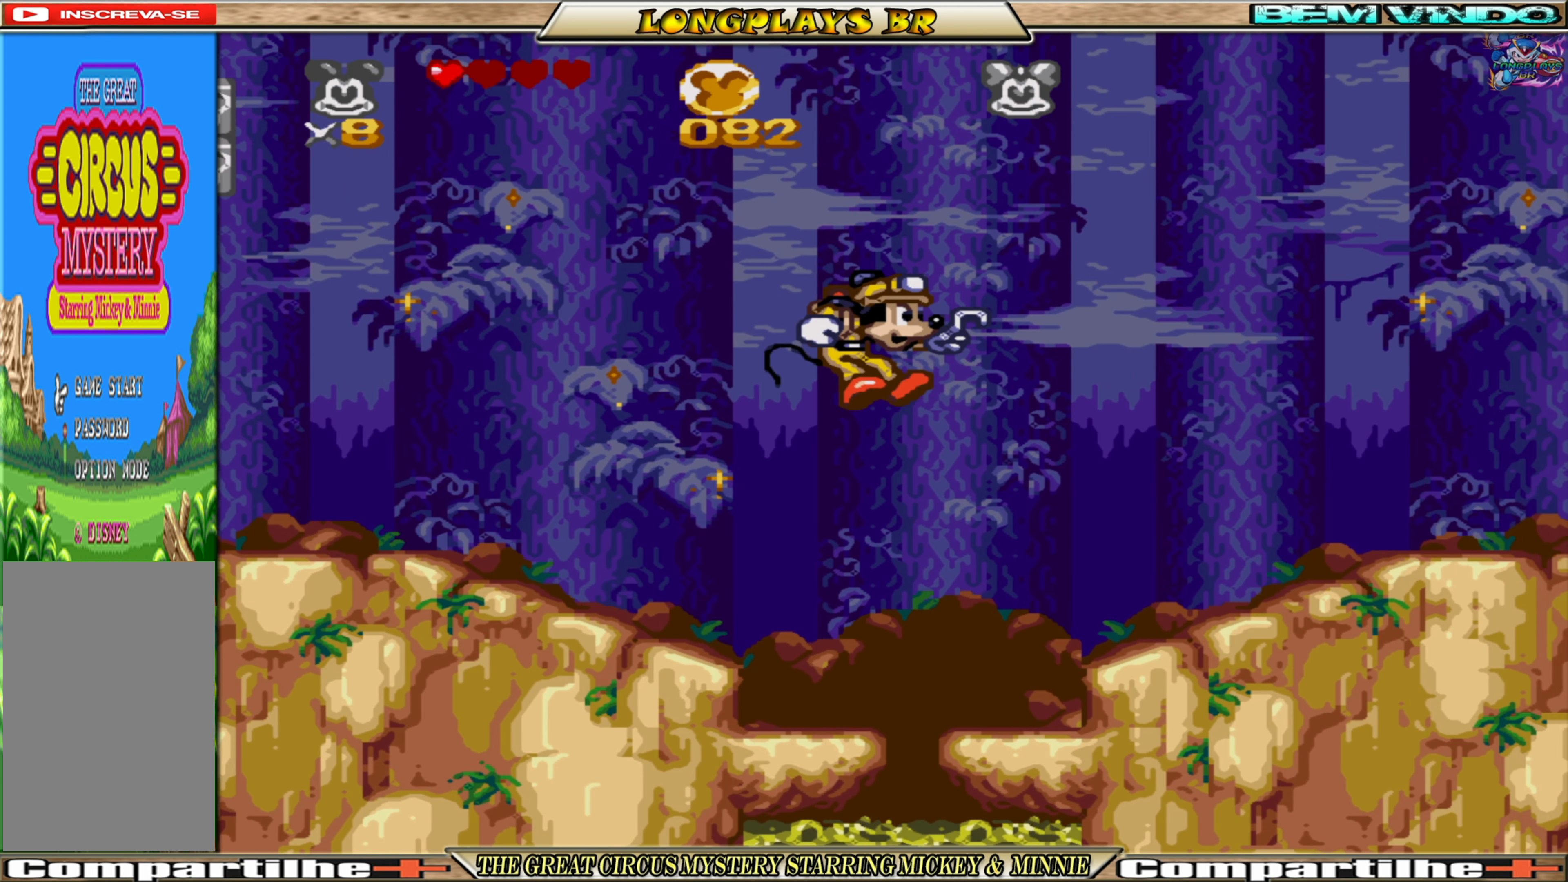
{"buttons": ["A", "DPAD_RIGHT"], "events": [[184, "A", "up"], [500, "A", "down"]]}
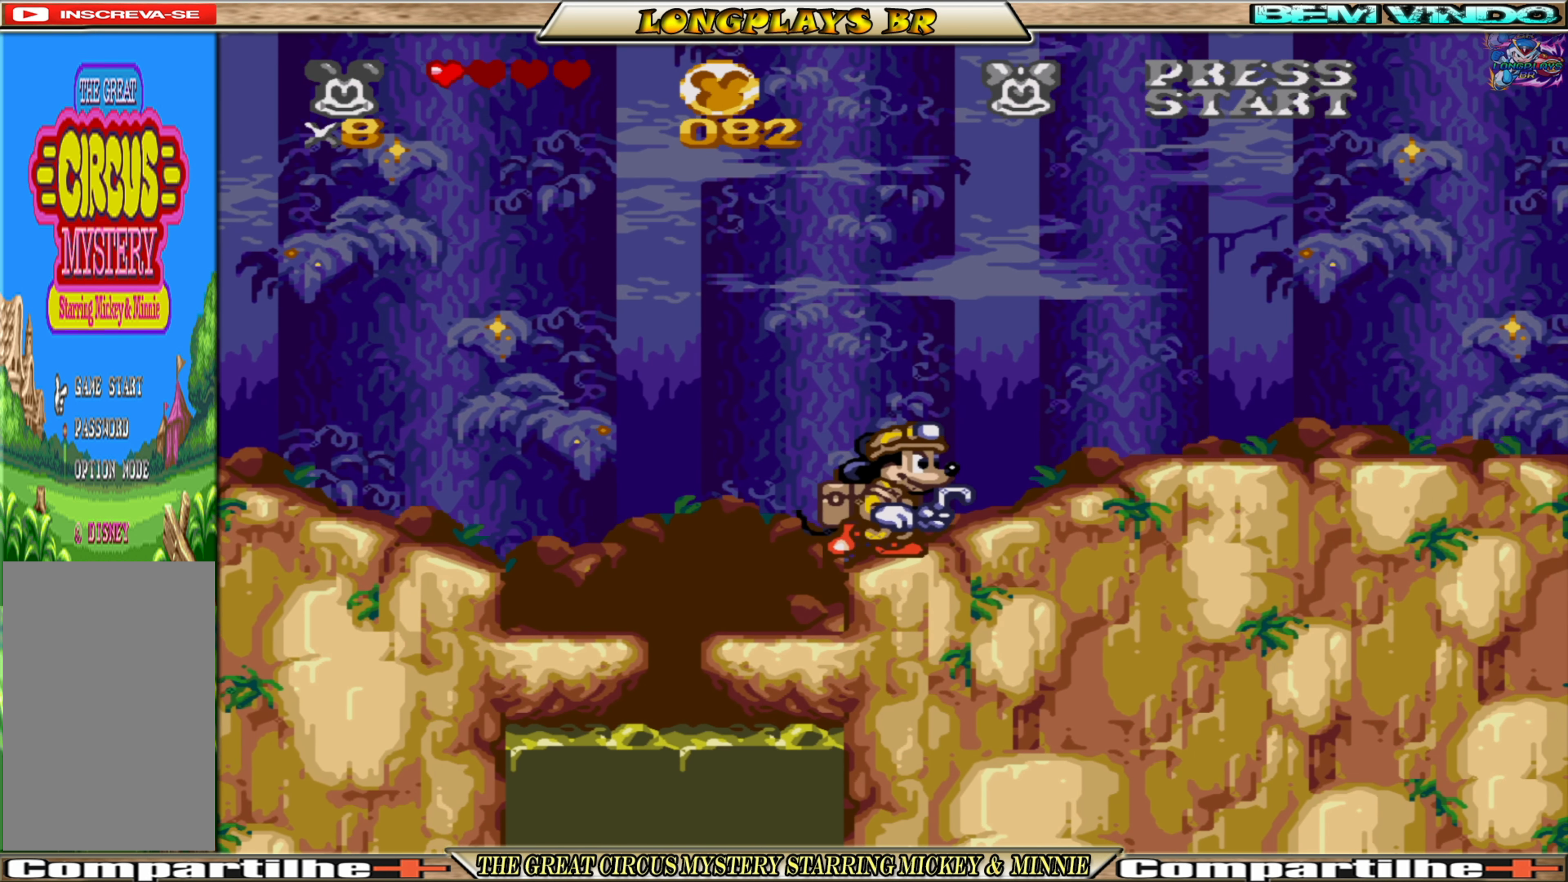
{"buttons": ["DPAD_RIGHT"], "events": [[184, "A", "up"]]}
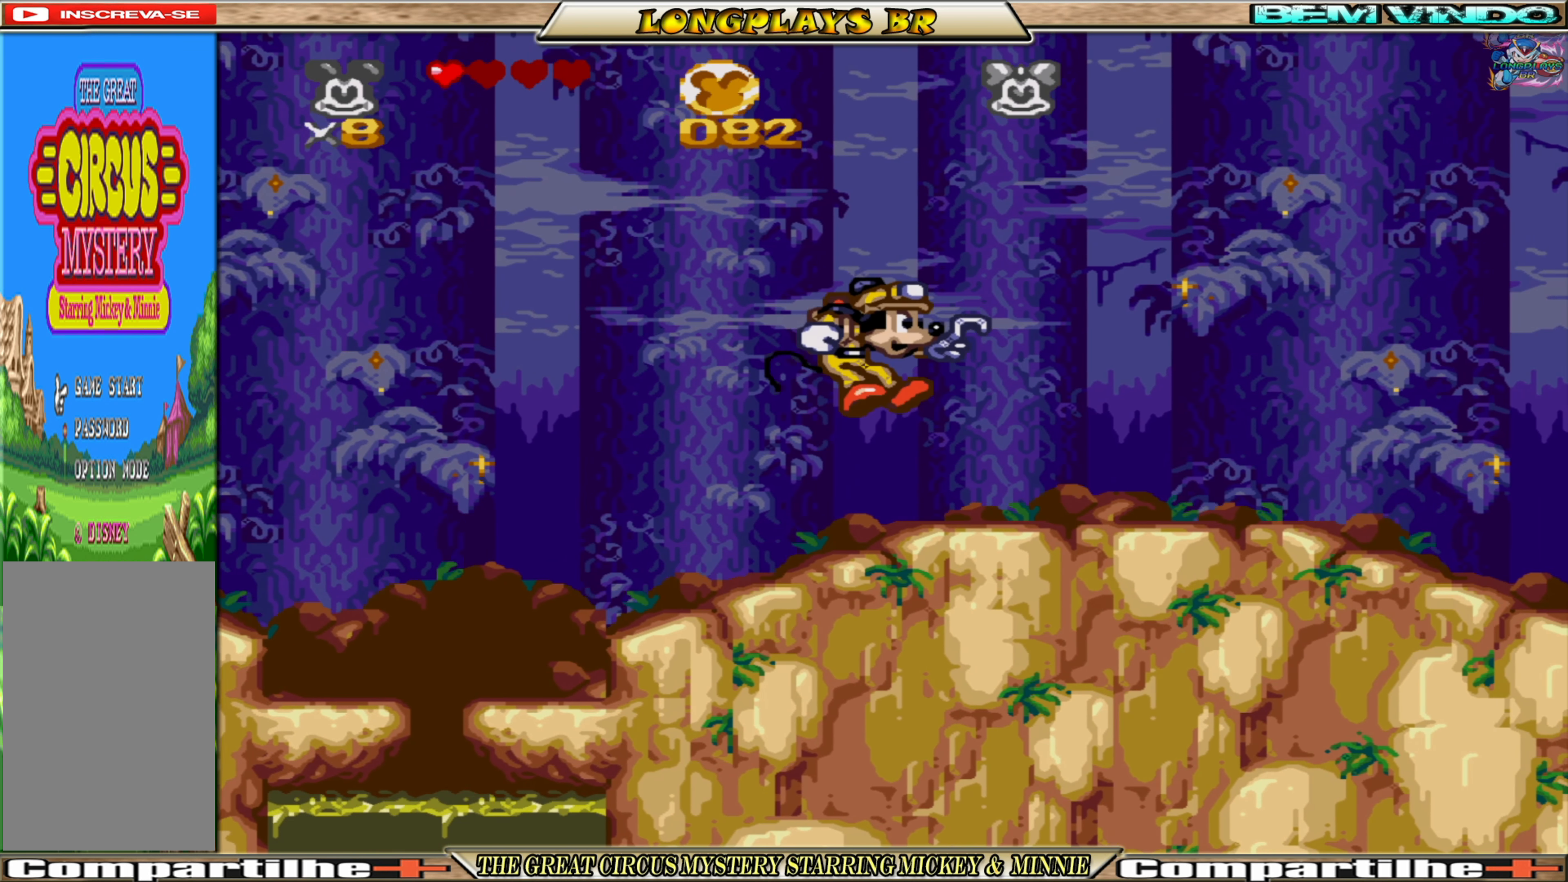
{"buttons": ["DPAD_RIGHT"], "events": []}
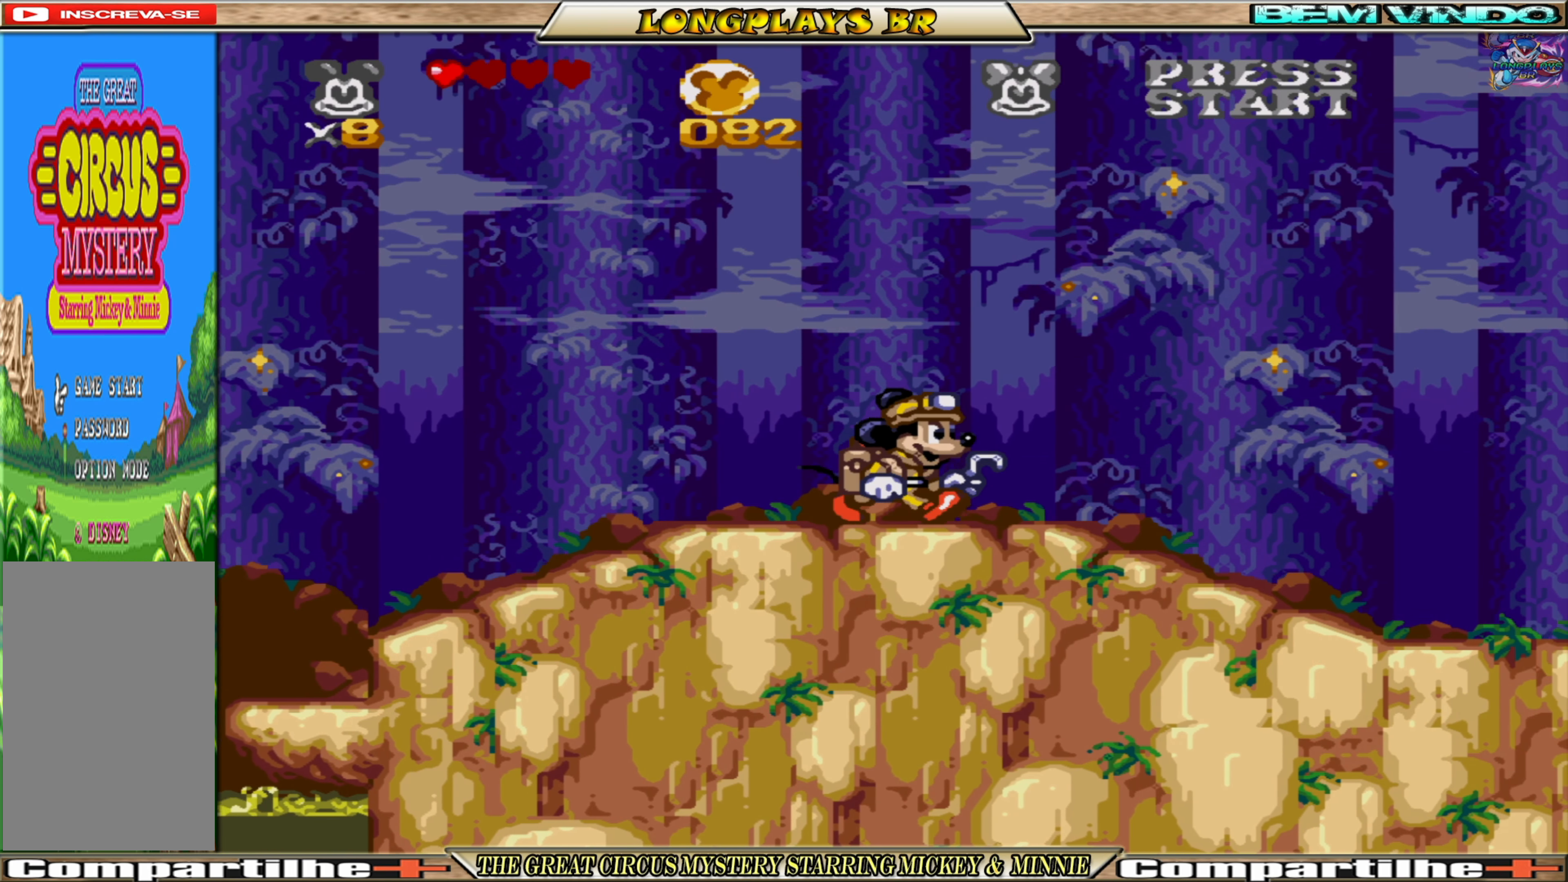
{"buttons": ["DPAD_RIGHT"], "events": []}
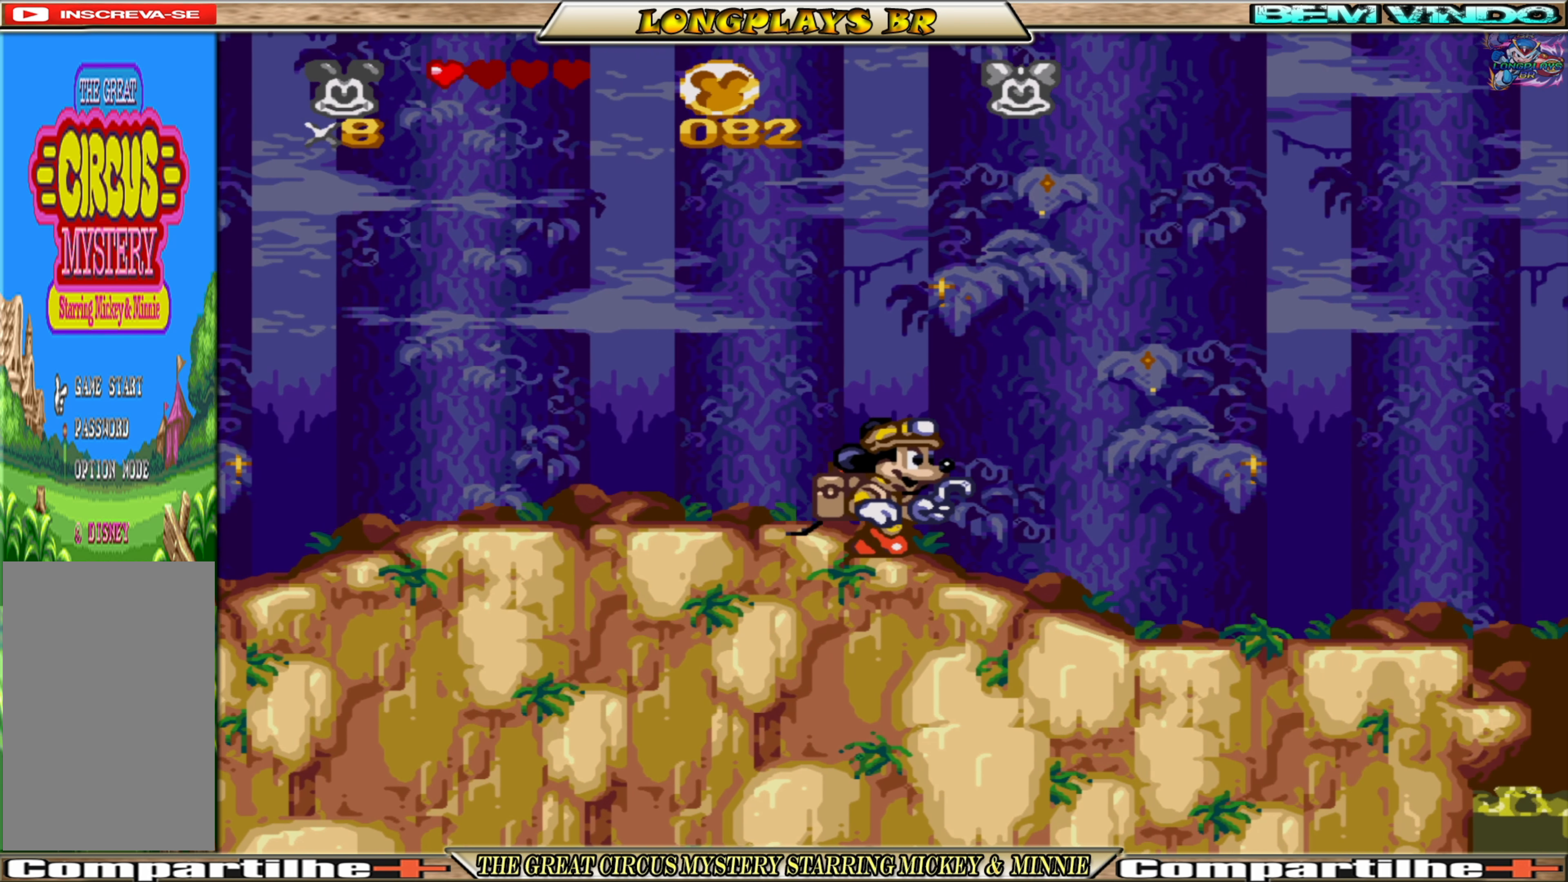
{"buttons": [], "events": [[434, "DPAD_RIGHT", "up"]]}
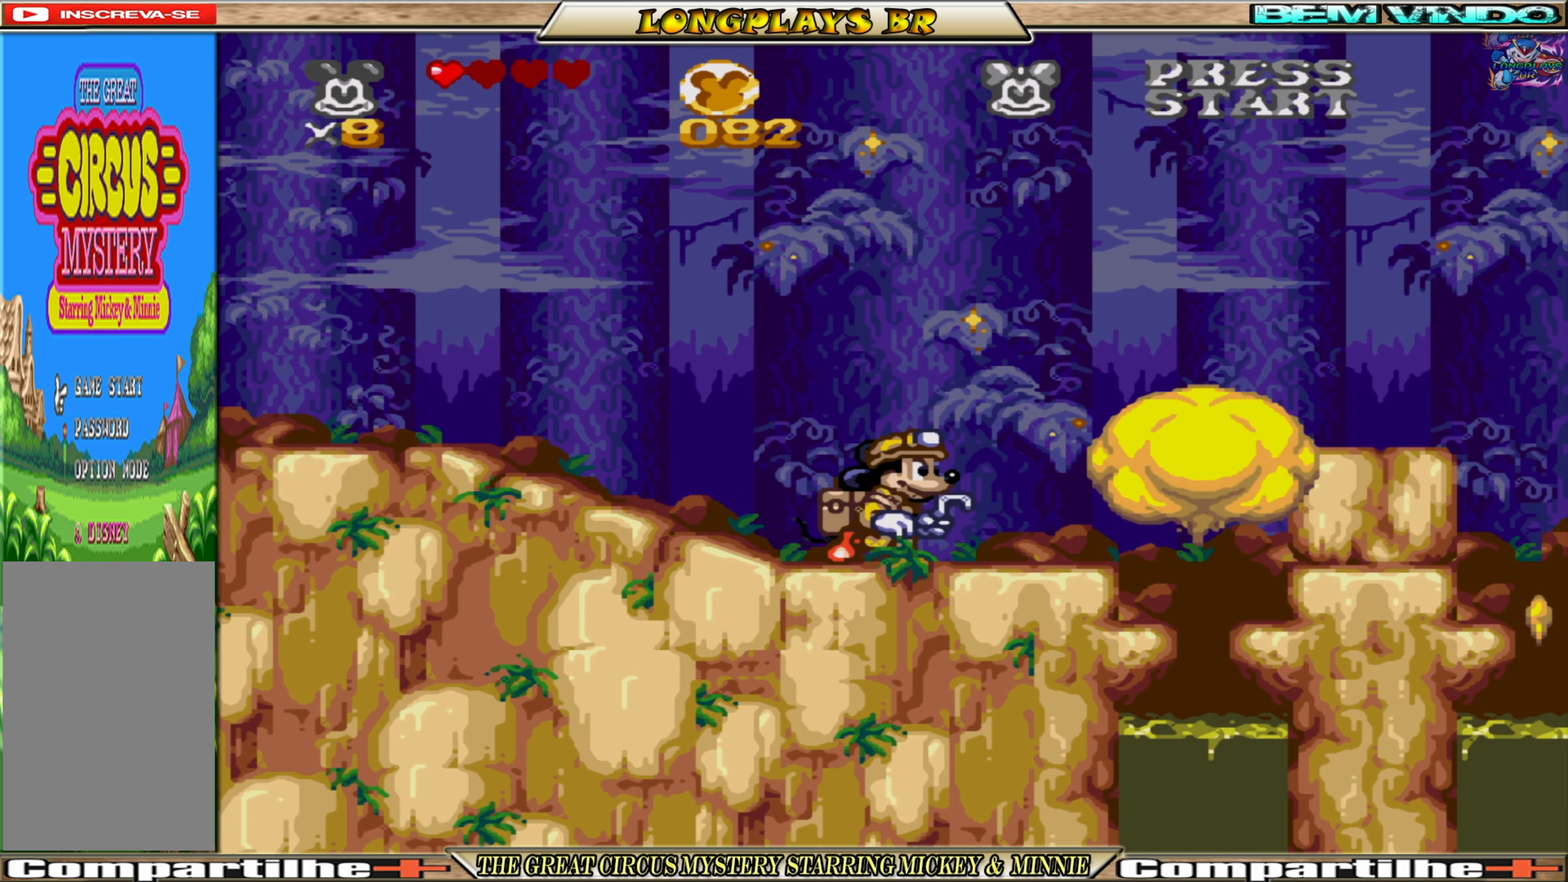
{"buttons": [], "events": [[84, "DPAD_LEFT", "down"], [267, "DPAD_LEFT", "up"]]}
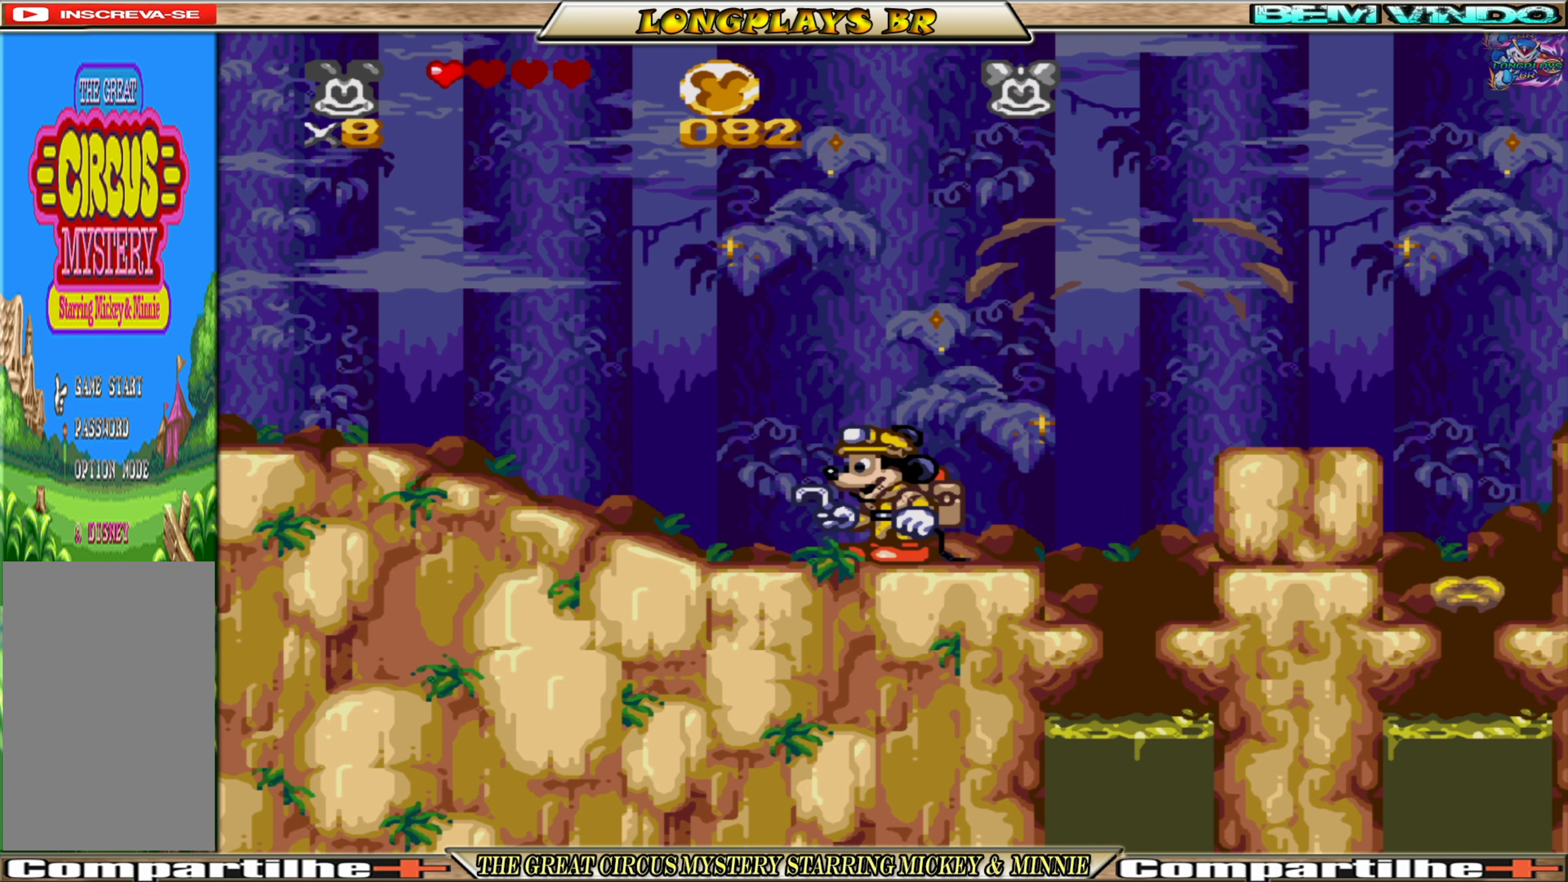
{"buttons": [], "events": []}
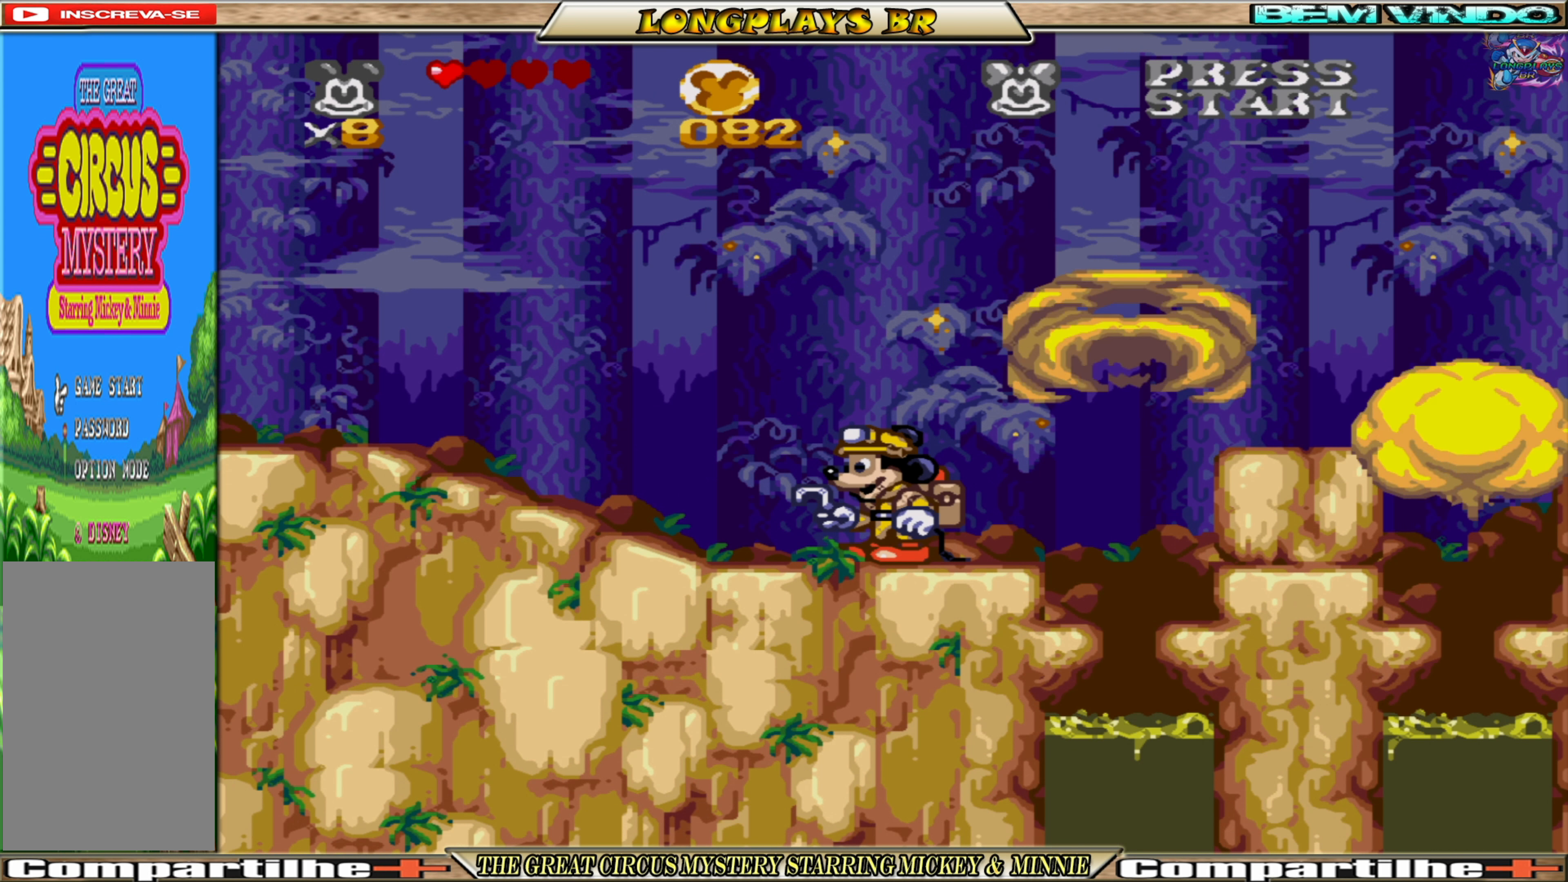
{"buttons": [], "events": []}
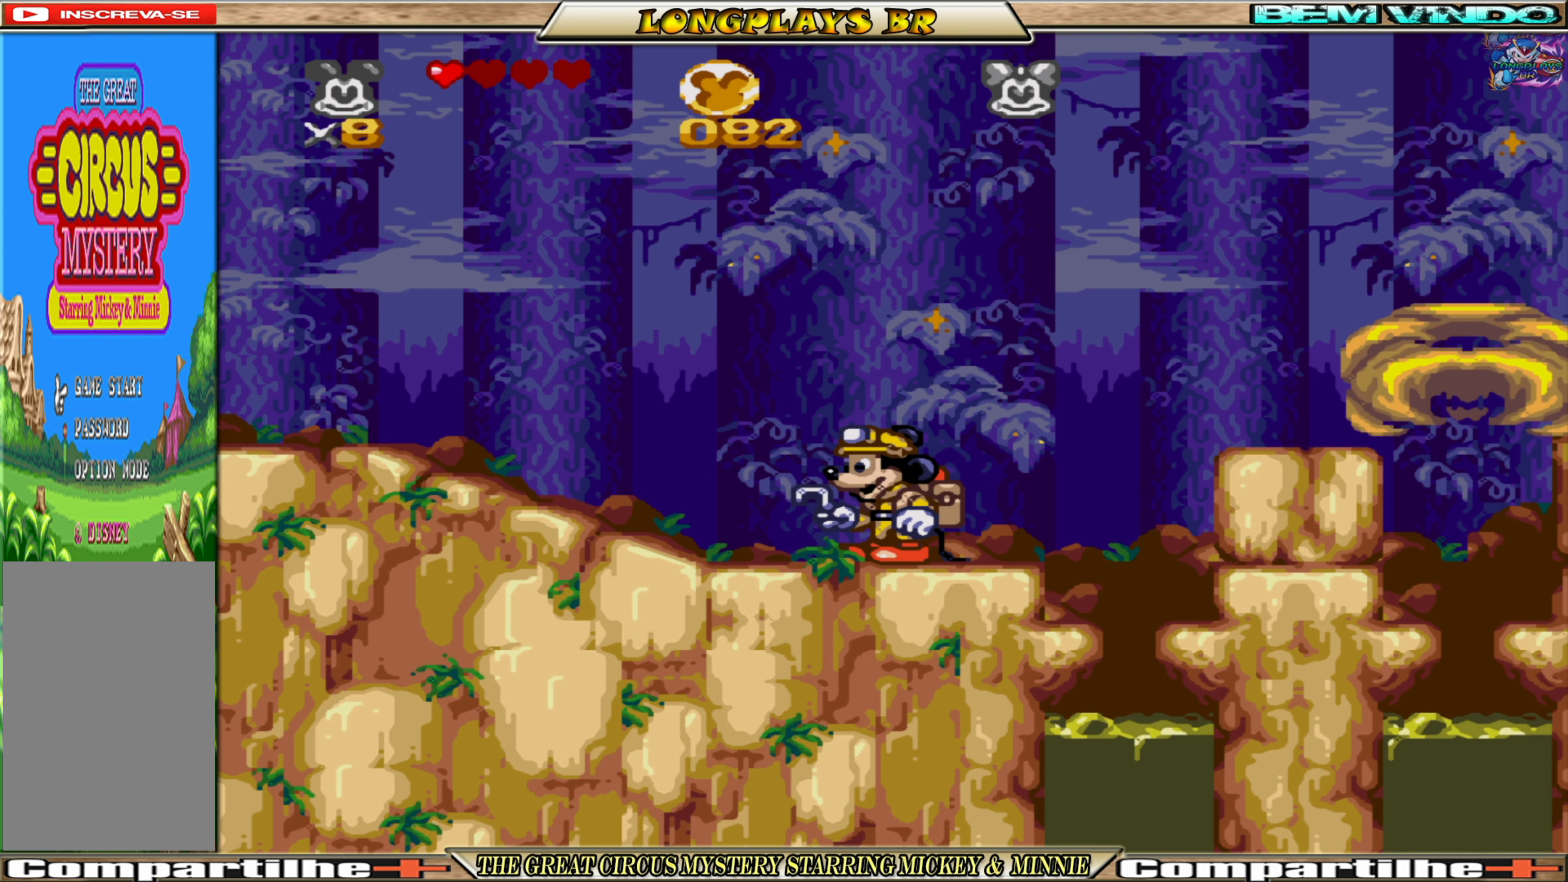
{"buttons": [], "events": []}
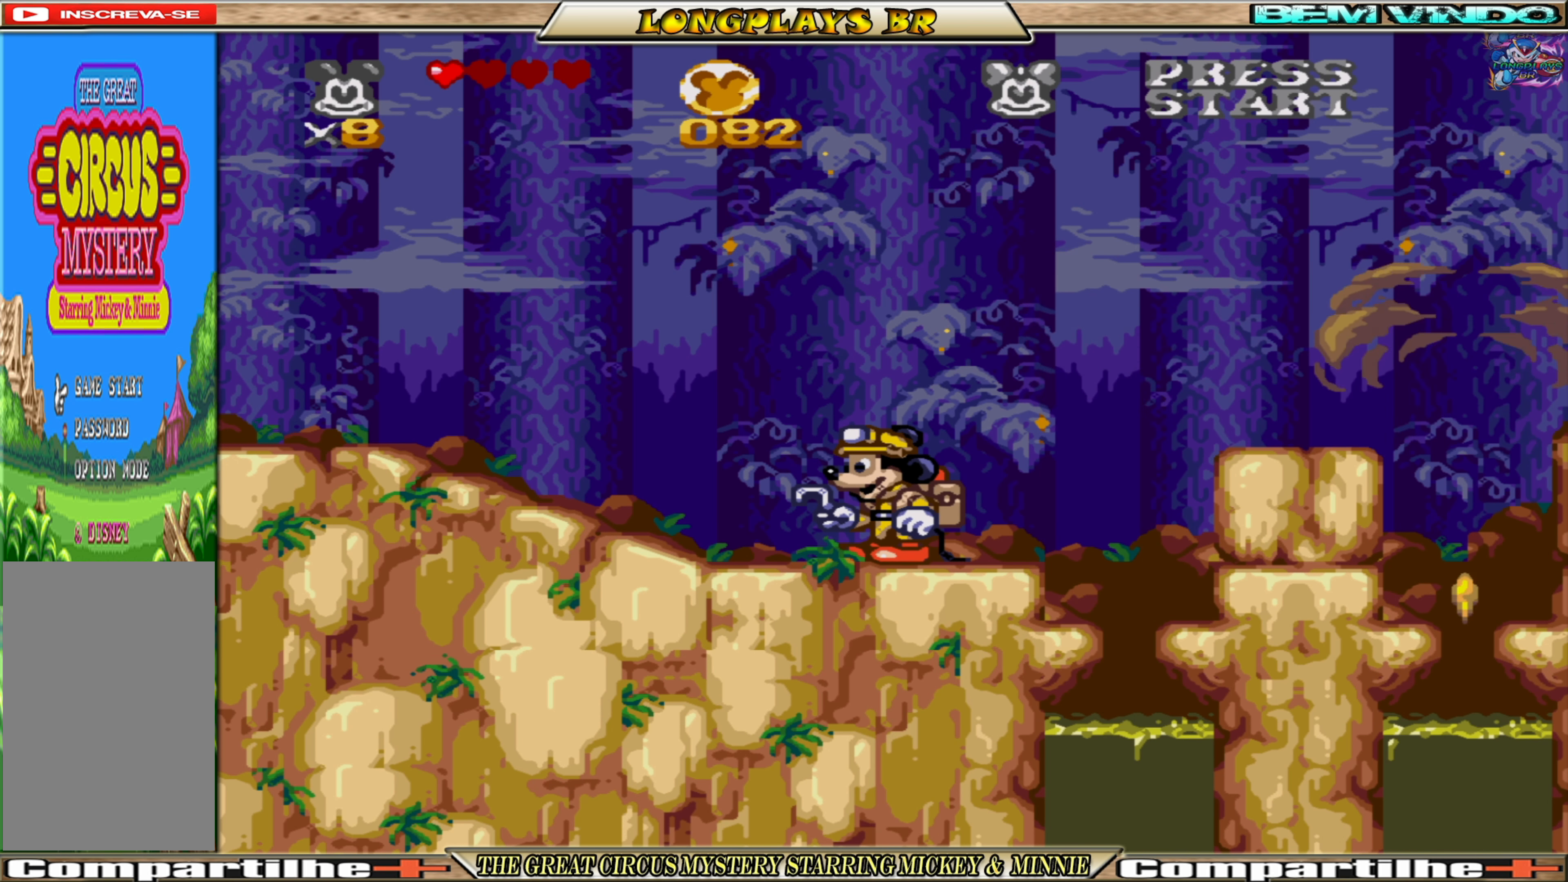
{"buttons": [], "events": []}
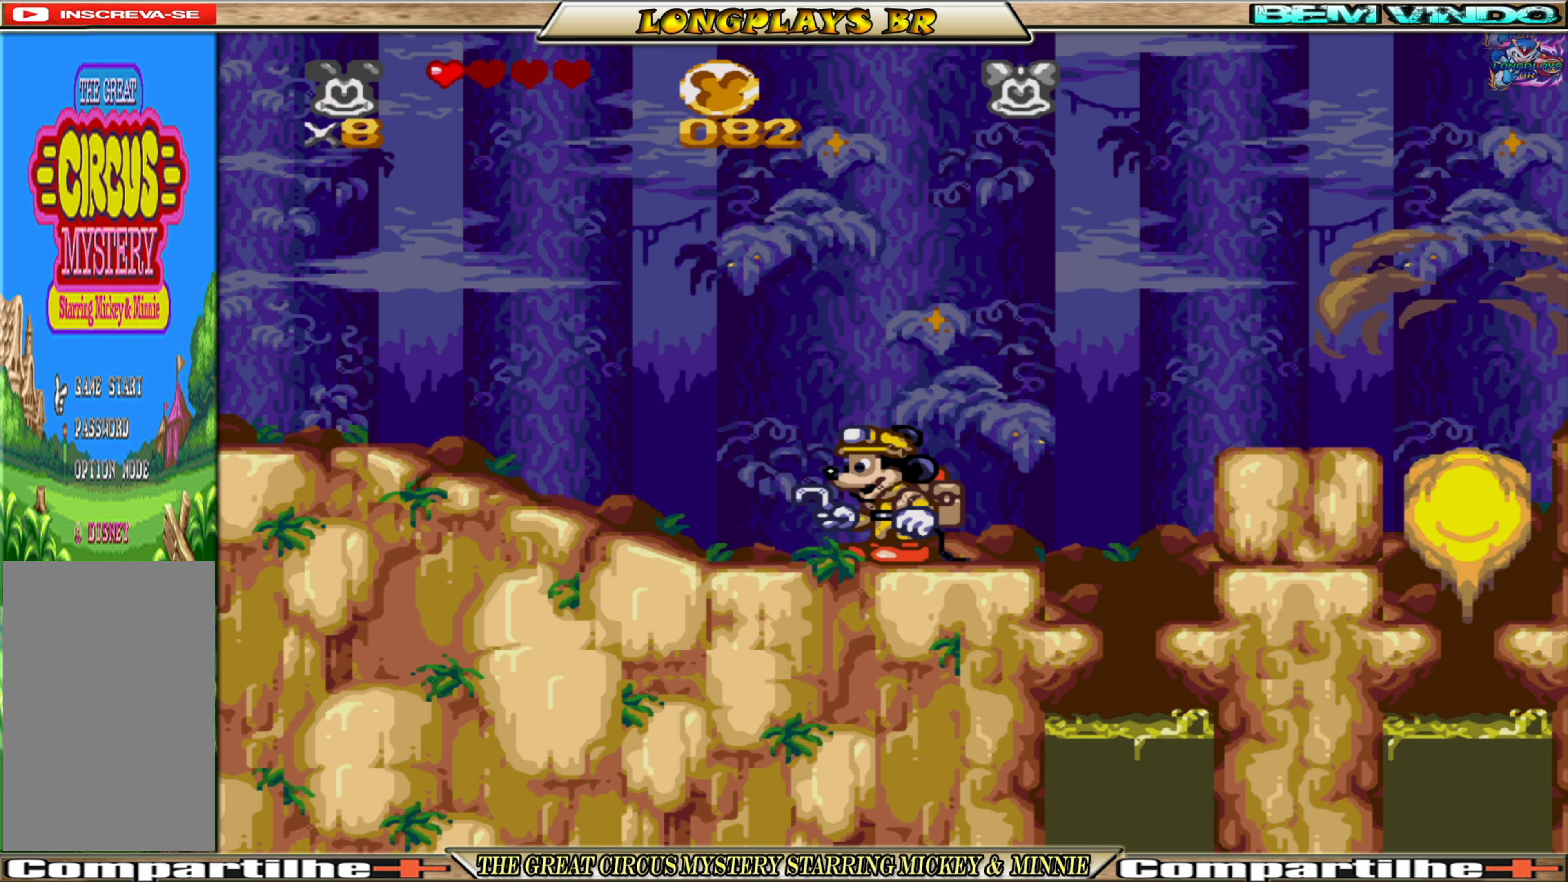
{"buttons": ["DPAD_RIGHT"], "events": [[483, "DPAD_RIGHT", "down"]]}
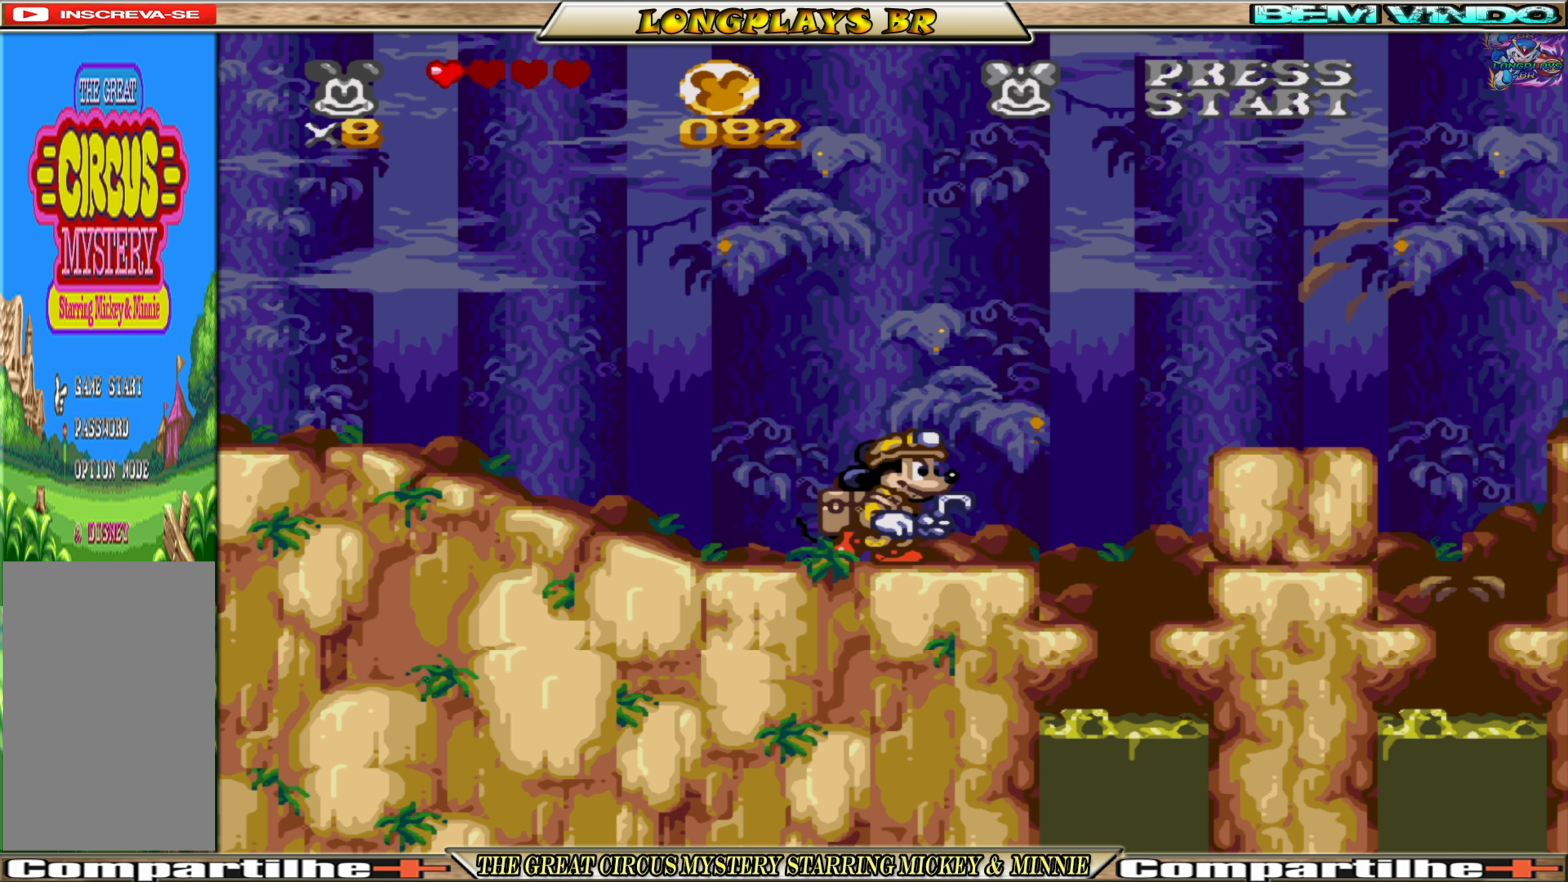
{"buttons": ["DPAD_RIGHT"], "events": [[33, "A", "down"], [216, "A", "up"]]}
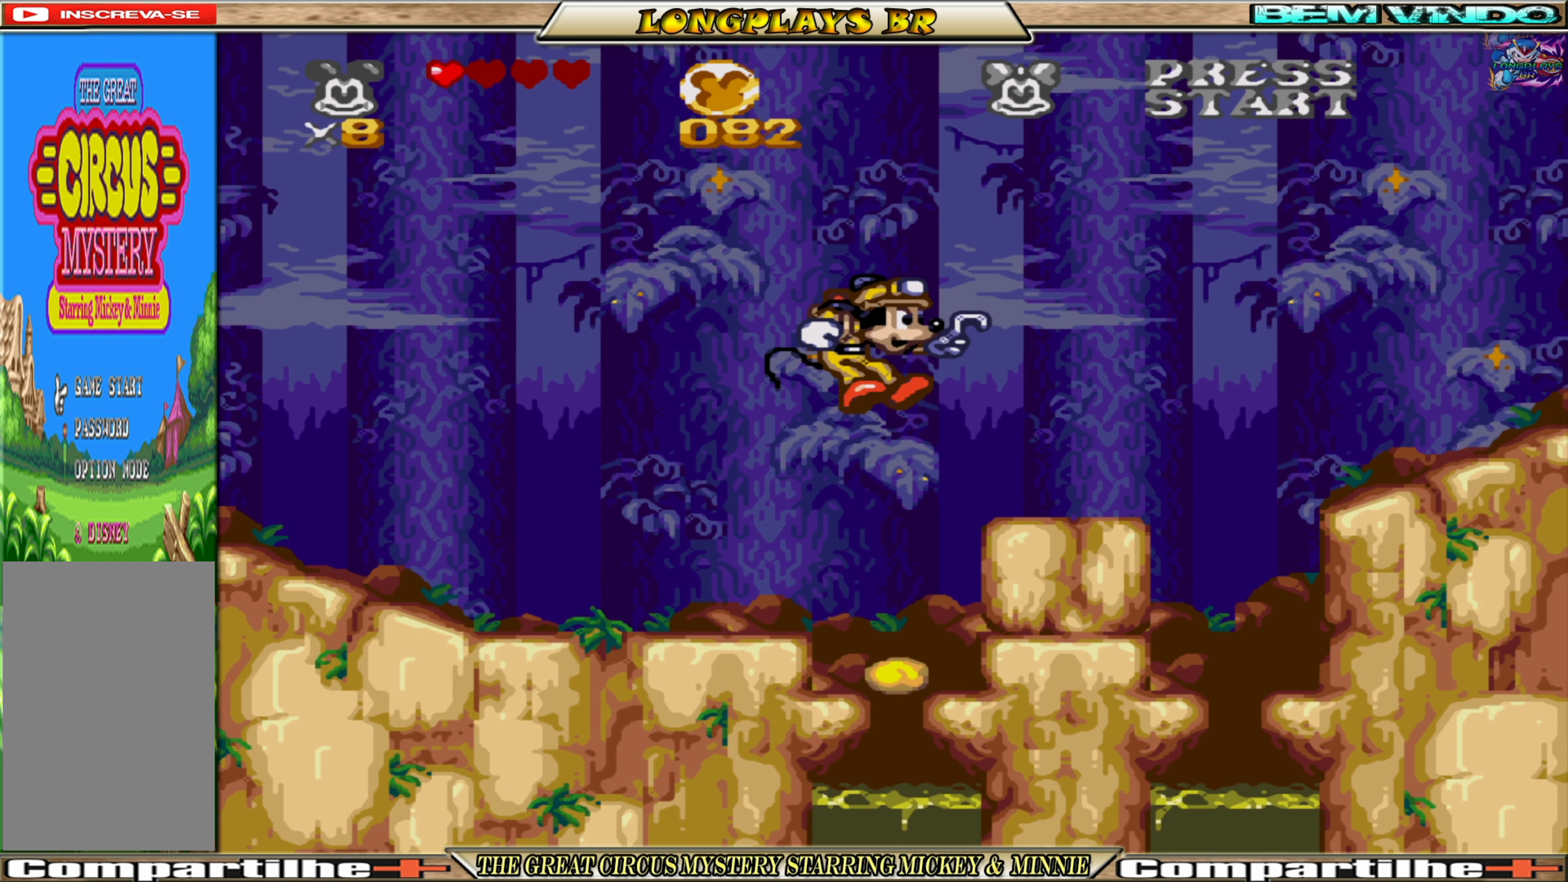
{"buttons": ["A", "DPAD_RIGHT"], "events": [[366, "A", "down"]]}
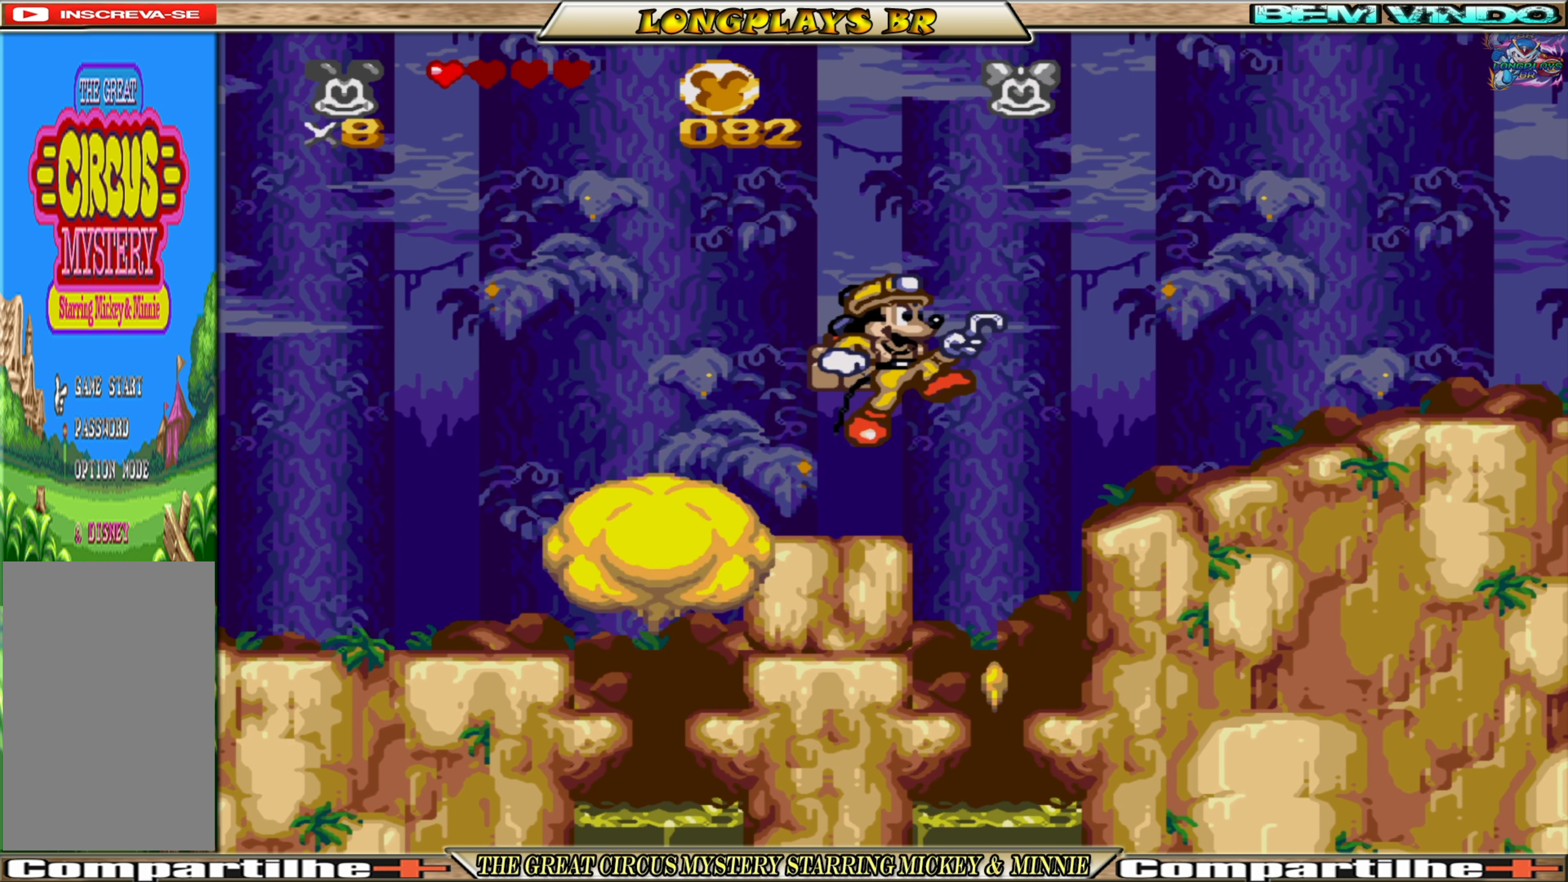
{"buttons": ["A", "DPAD_RIGHT"], "events": []}
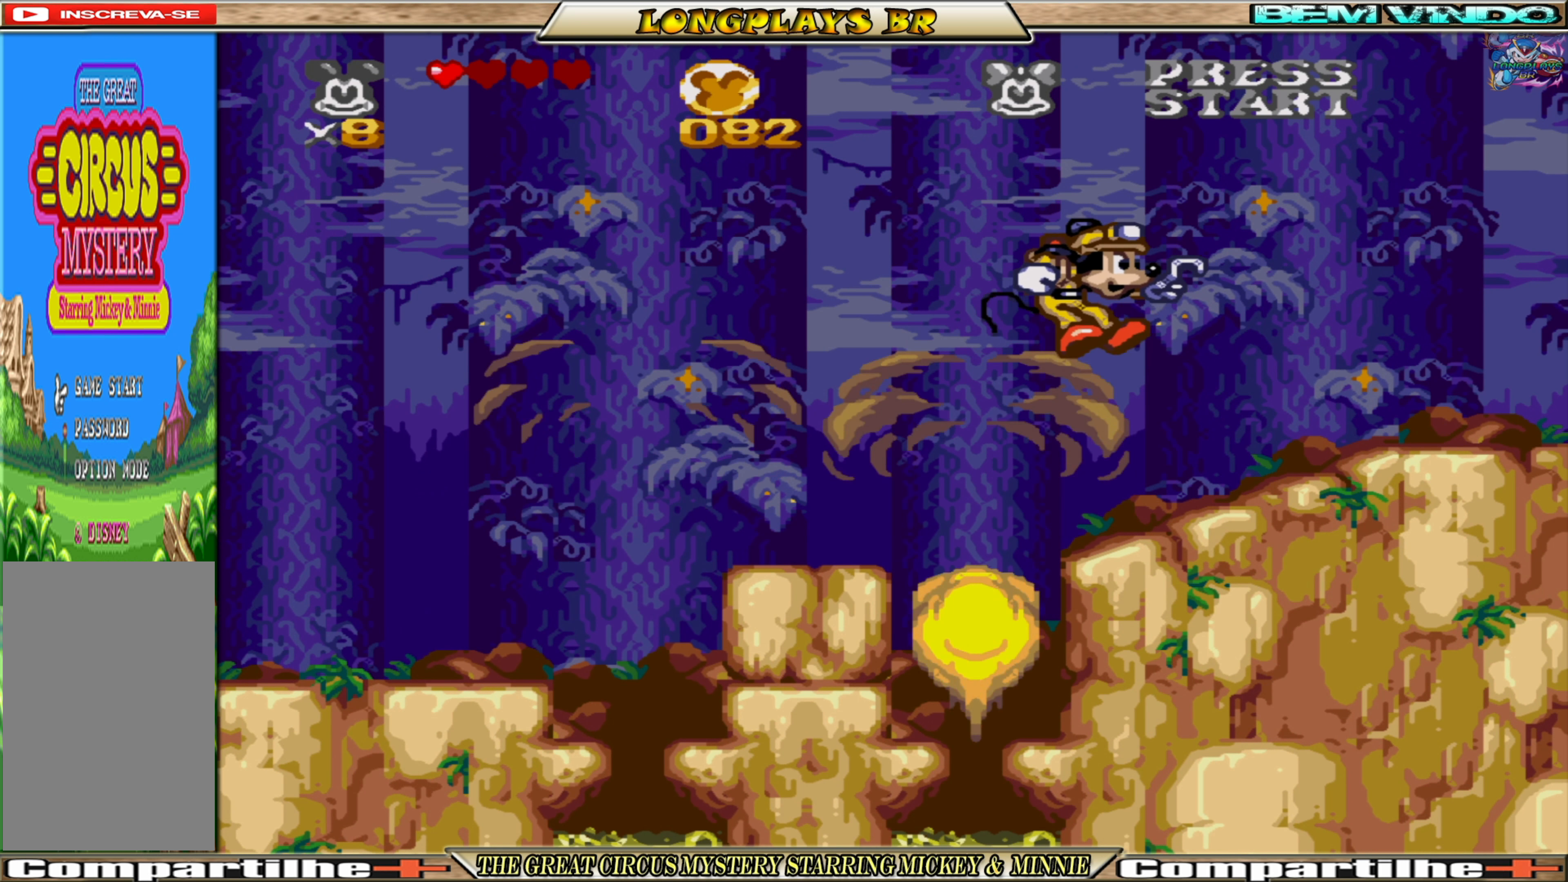
{"buttons": ["DPAD_RIGHT"], "events": [[16, "A", "up"]]}